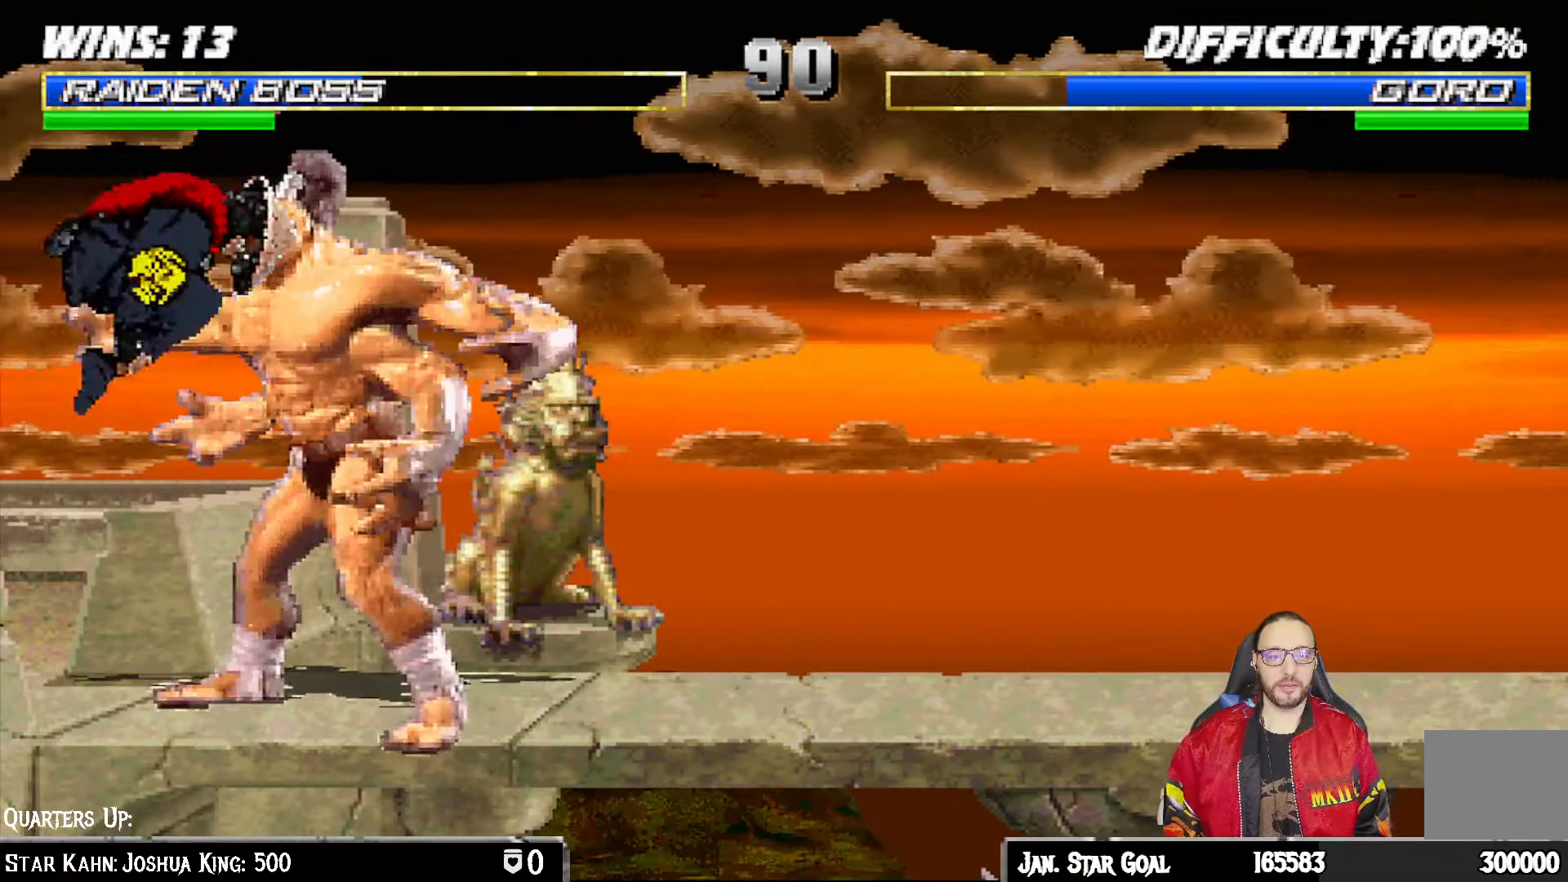
Gameplay with a controller (PlayStation layout); each line is a JSON object with the inputs held at the frame after it. "events" lists button and stick changes between this image and that frame as [ms after this image, input, new state], when the widget could be followed in between.
{"buttons": ["L1"], "left_stick": "center", "right_stick": "center", "events": [[83, "DPAD_RIGHT", "down"], [83, "DPAD_UP", "down"], [83, "L1", "down"], [400, "DPAD_RIGHT", "up"], [417, "DPAD_UP", "up"]]}
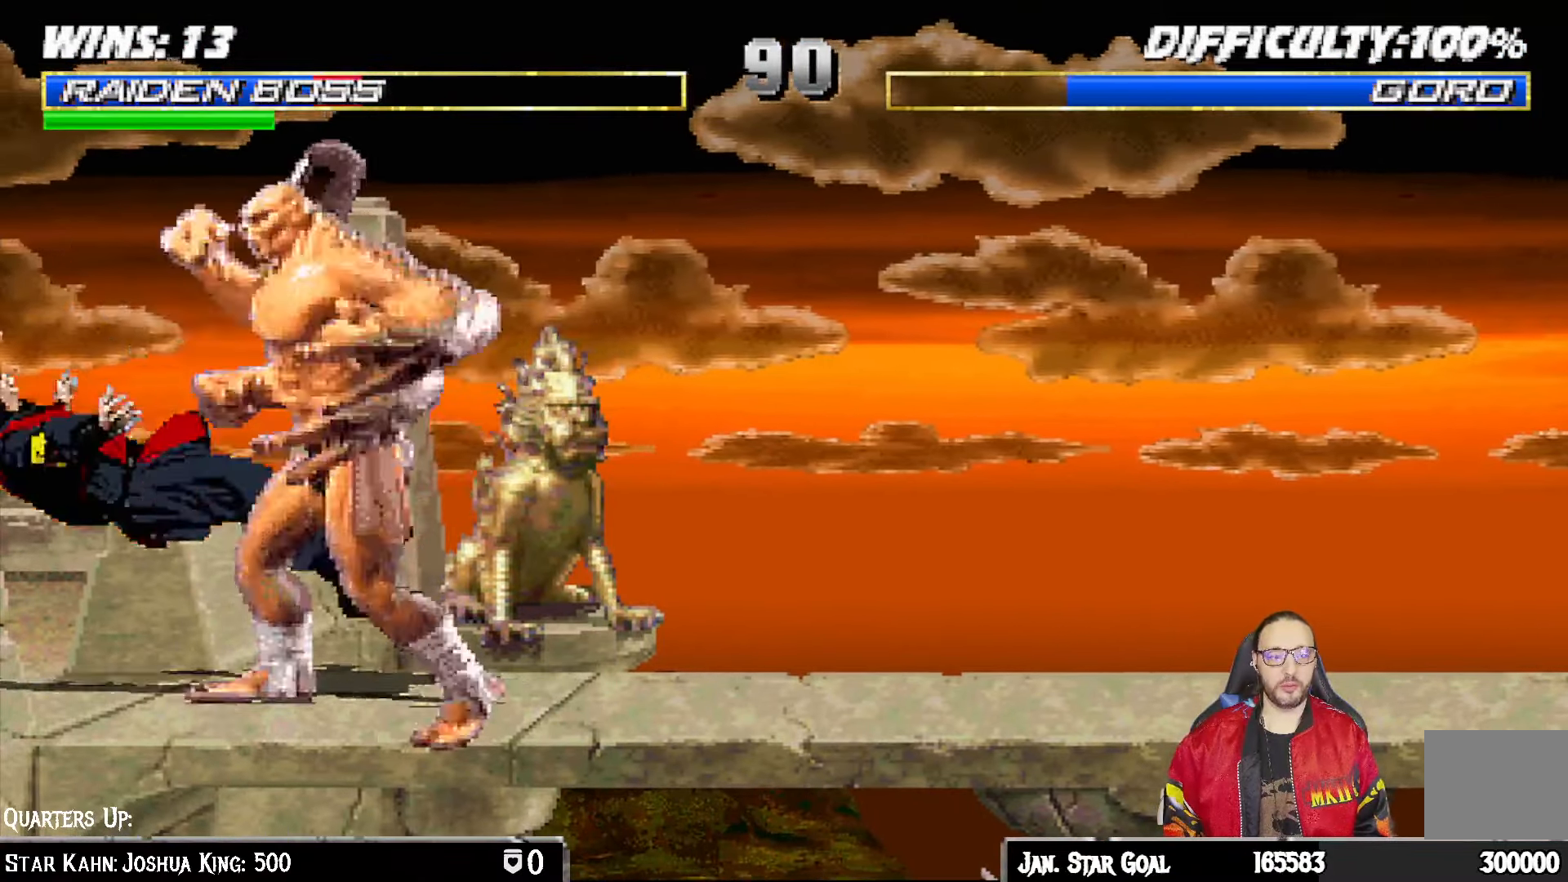
{"buttons": ["R1"], "left_stick": "center", "right_stick": "center", "events": [[17, "DPAD_DOWN", "down"], [50, "L1", "up"], [67, "DPAD_LEFT", "down"], [67, "R1", "down"], [83, "L1", "down"], [217, "DPAD_LEFT", "up"], [233, "DPAD_DOWN", "up"], [250, "L1", "up"]]}
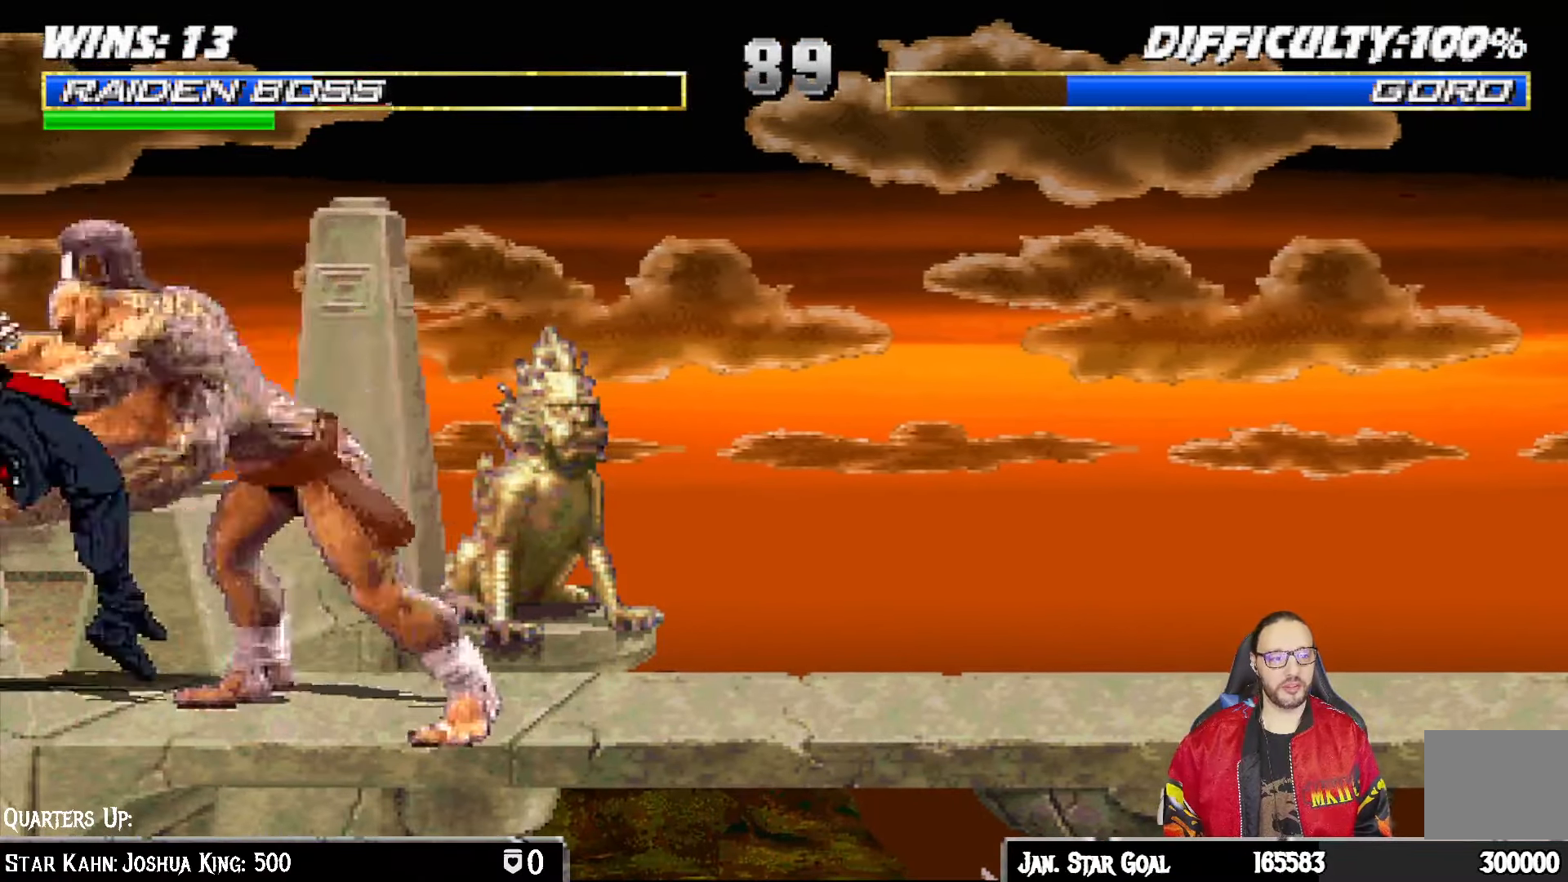
{"buttons": [], "left_stick": "center", "right_stick": "center", "events": [[283, "R1", "up"]]}
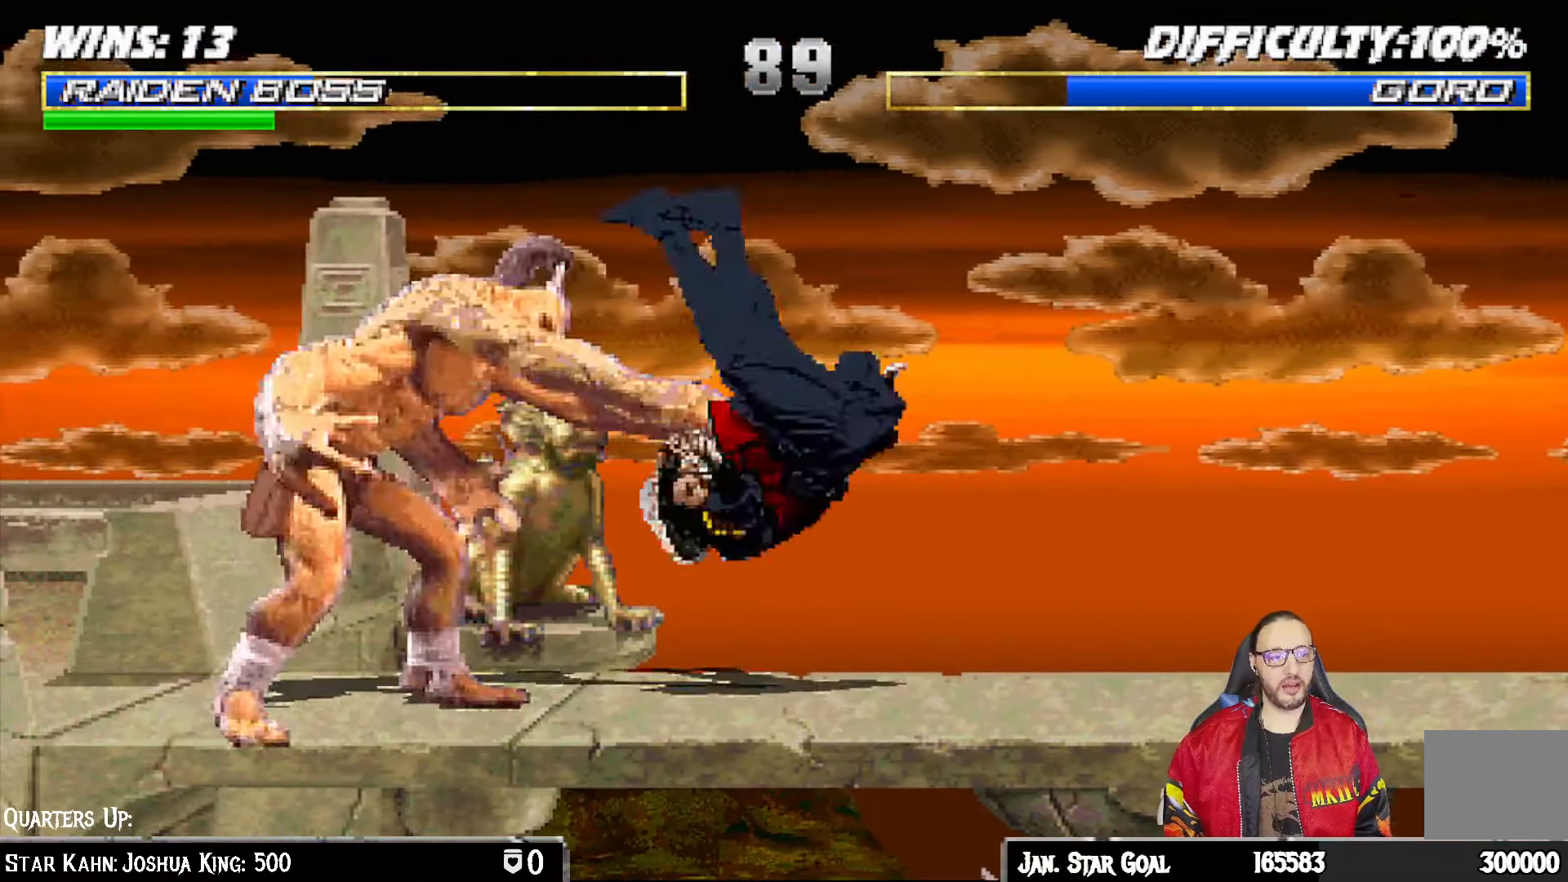
{"buttons": ["R1", "DPAD_DOWN", "DPAD_RIGHT"], "left_stick": "center", "right_stick": "center", "events": [[250, "DPAD_DOWN", "down"], [267, "DPAD_RIGHT", "down"], [417, "R1", "down"]]}
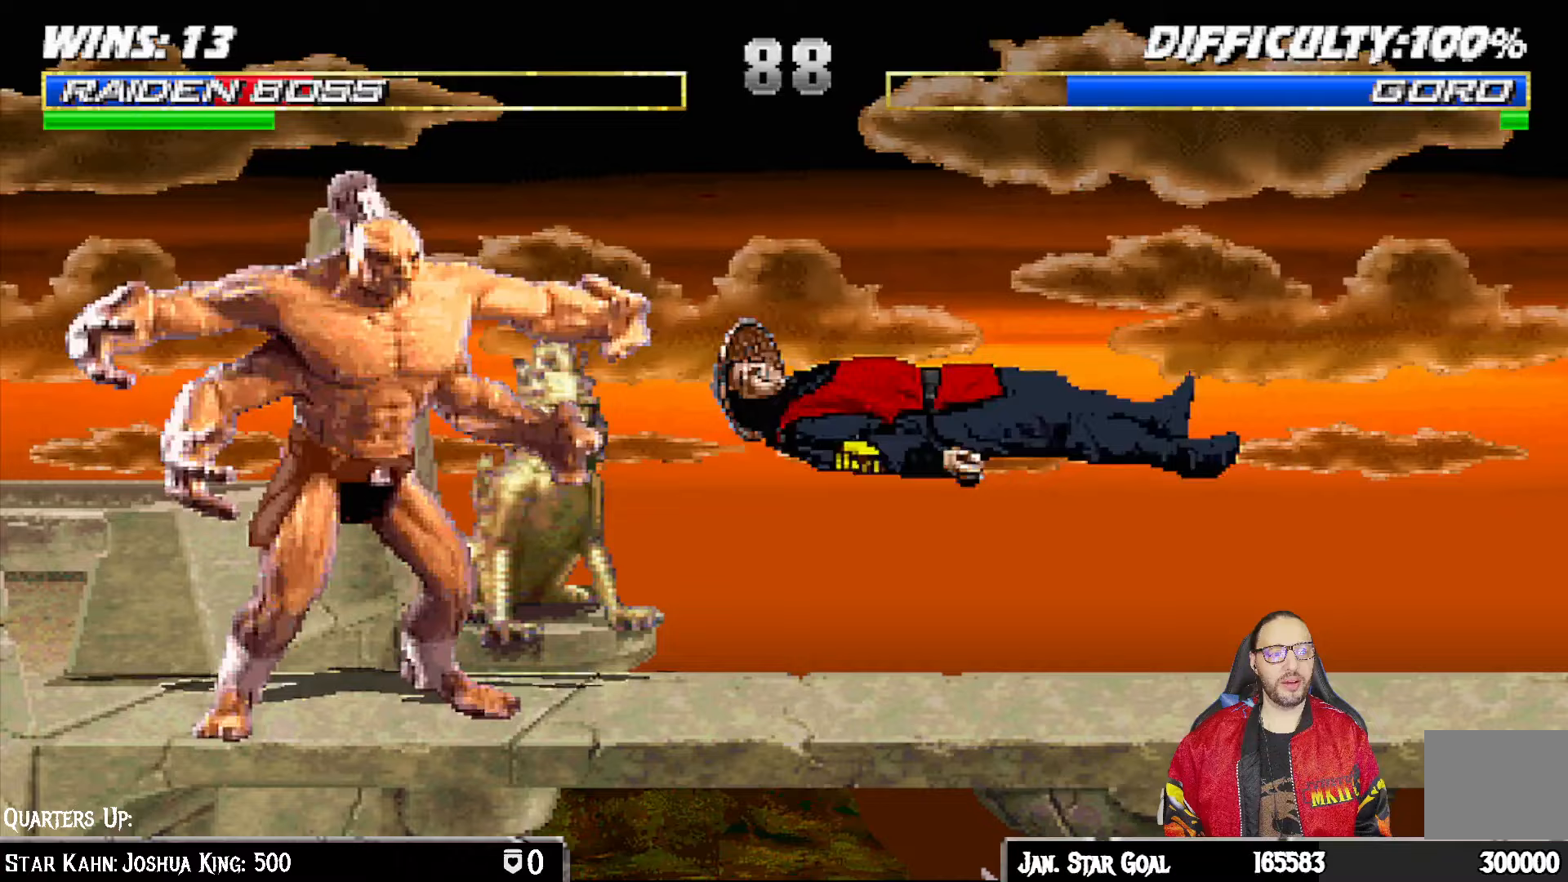
{"buttons": ["L1", "DPAD_UP", "DPAD_LEFT"], "left_stick": "center", "right_stick": "center", "events": [[167, "R1", "up"], [233, "DPAD_DOWN", "up"], [233, "DPAD_RIGHT", "up"], [467, "DPAD_LEFT", "down"], [467, "L1", "down"], [483, "DPAD_UP", "down"]]}
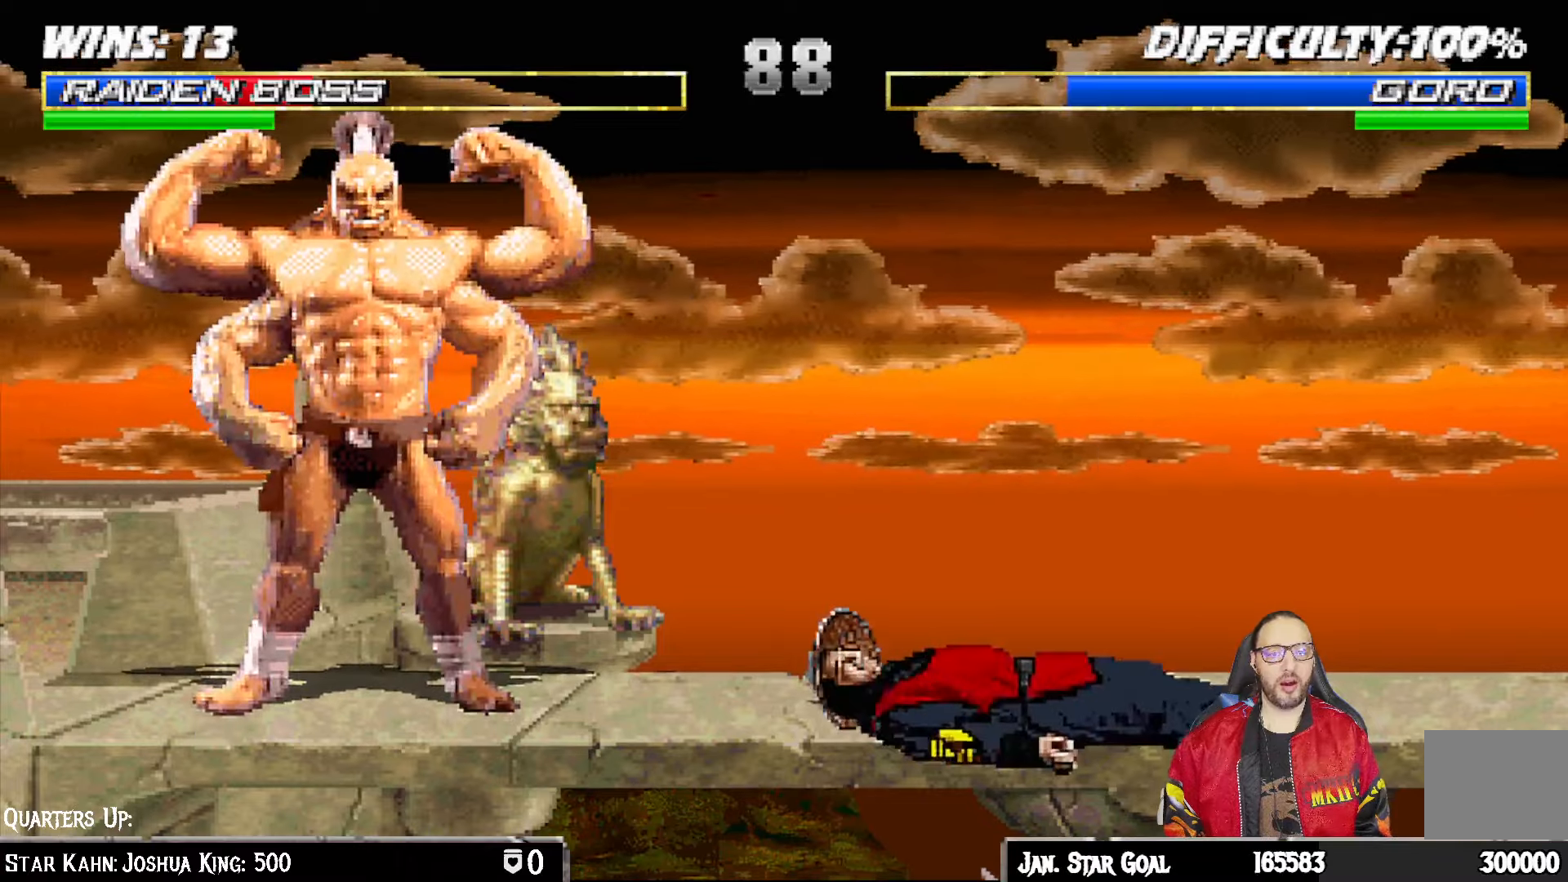
{"buttons": ["SQUARE", "L1", "DPAD_DOWN"], "left_stick": "center", "right_stick": "center", "events": [[333, "DPAD_LEFT", "up"], [333, "DPAD_UP", "up"], [433, "DPAD_DOWN", "down"], [433, "SQUARE", "down"]]}
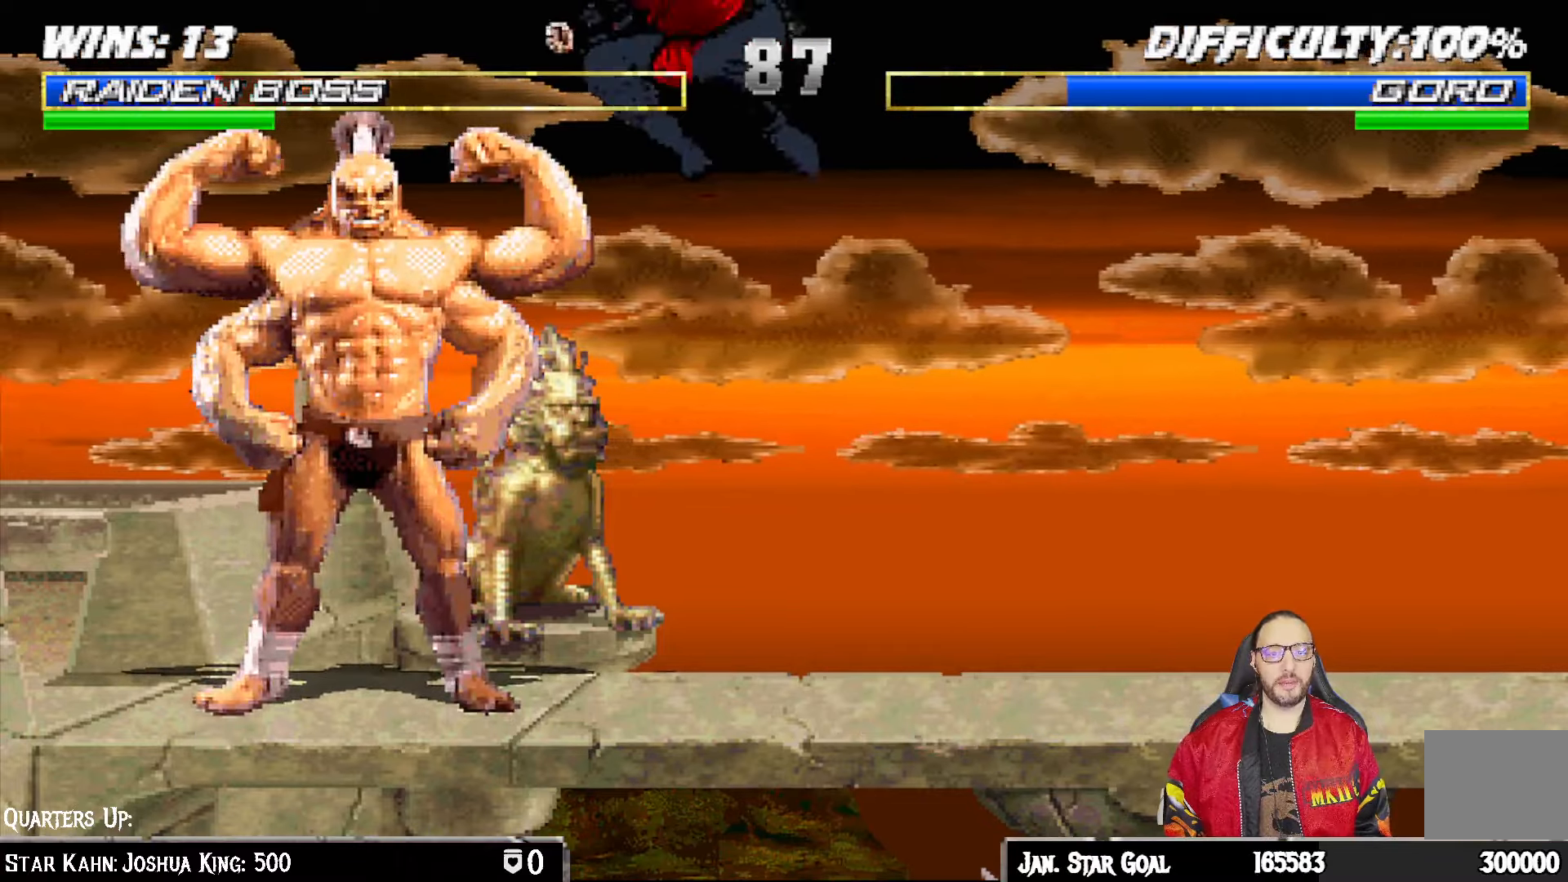
{"buttons": ["SQUARE", "L1", "DPAD_DOWN"], "left_stick": "center", "right_stick": "center", "events": [[17, "SQUARE", "up"], [117, "SQUARE", "down"], [183, "SQUARE", "up"], [283, "SQUARE", "down"], [333, "SQUARE", "up"], [400, "SQUARE", "down"]]}
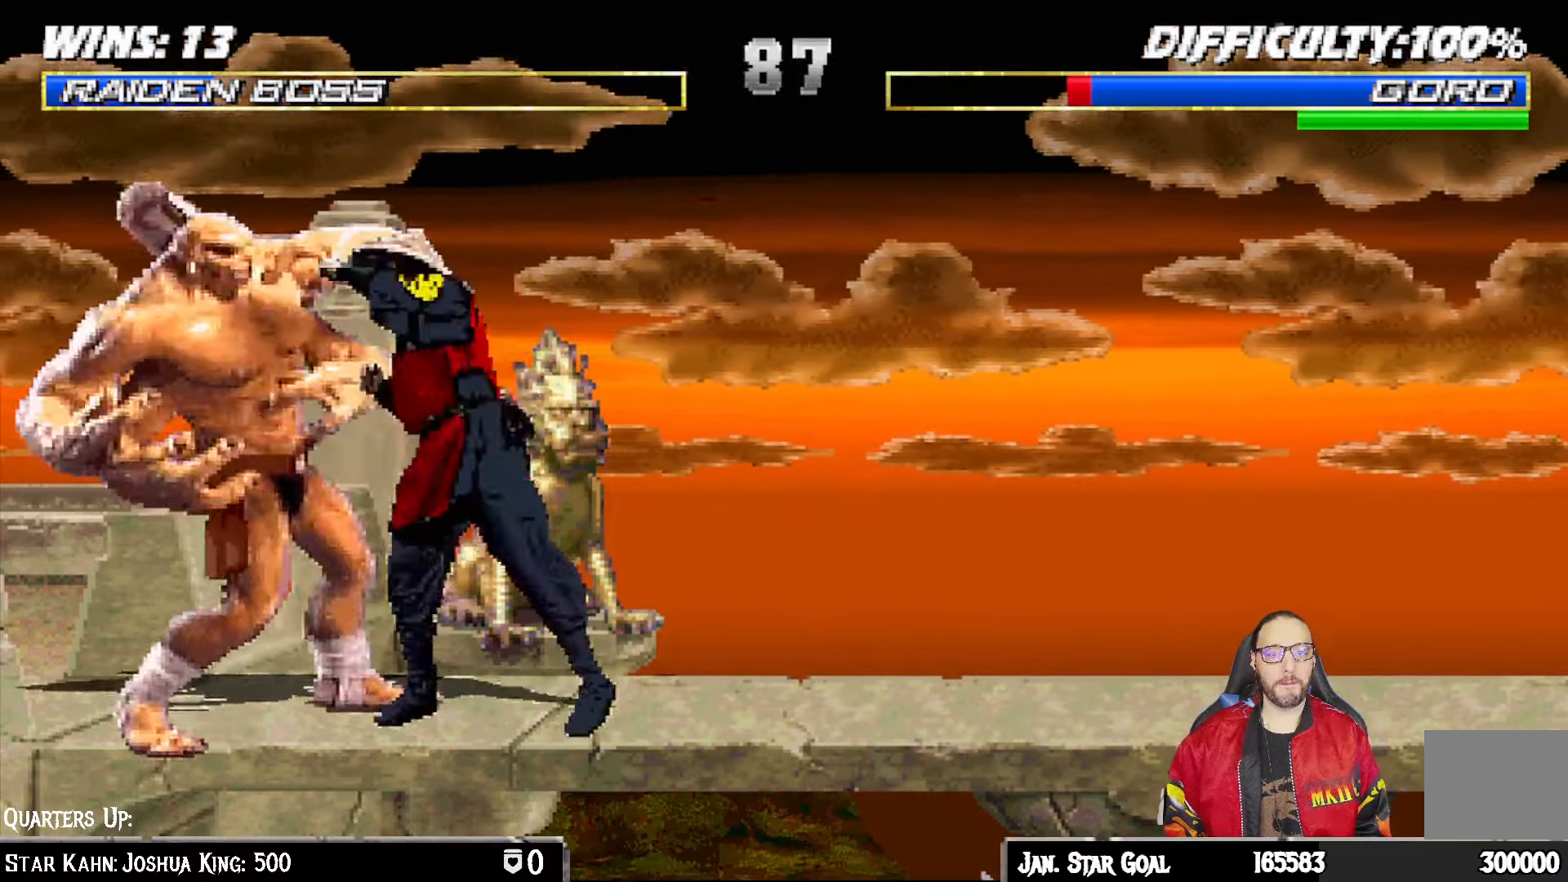
{"buttons": [], "left_stick": "center", "right_stick": "center", "events": [[17, "CROSS", "down"], [17, "SQUARE", "up"], [100, "CROSS", "up"], [167, "CROSS", "down"], [217, "CROSS", "up"], [267, "CROSS", "down"], [367, "DPAD_DOWN", "up"], [417, "L1", "up"], [483, "CROSS", "up"]]}
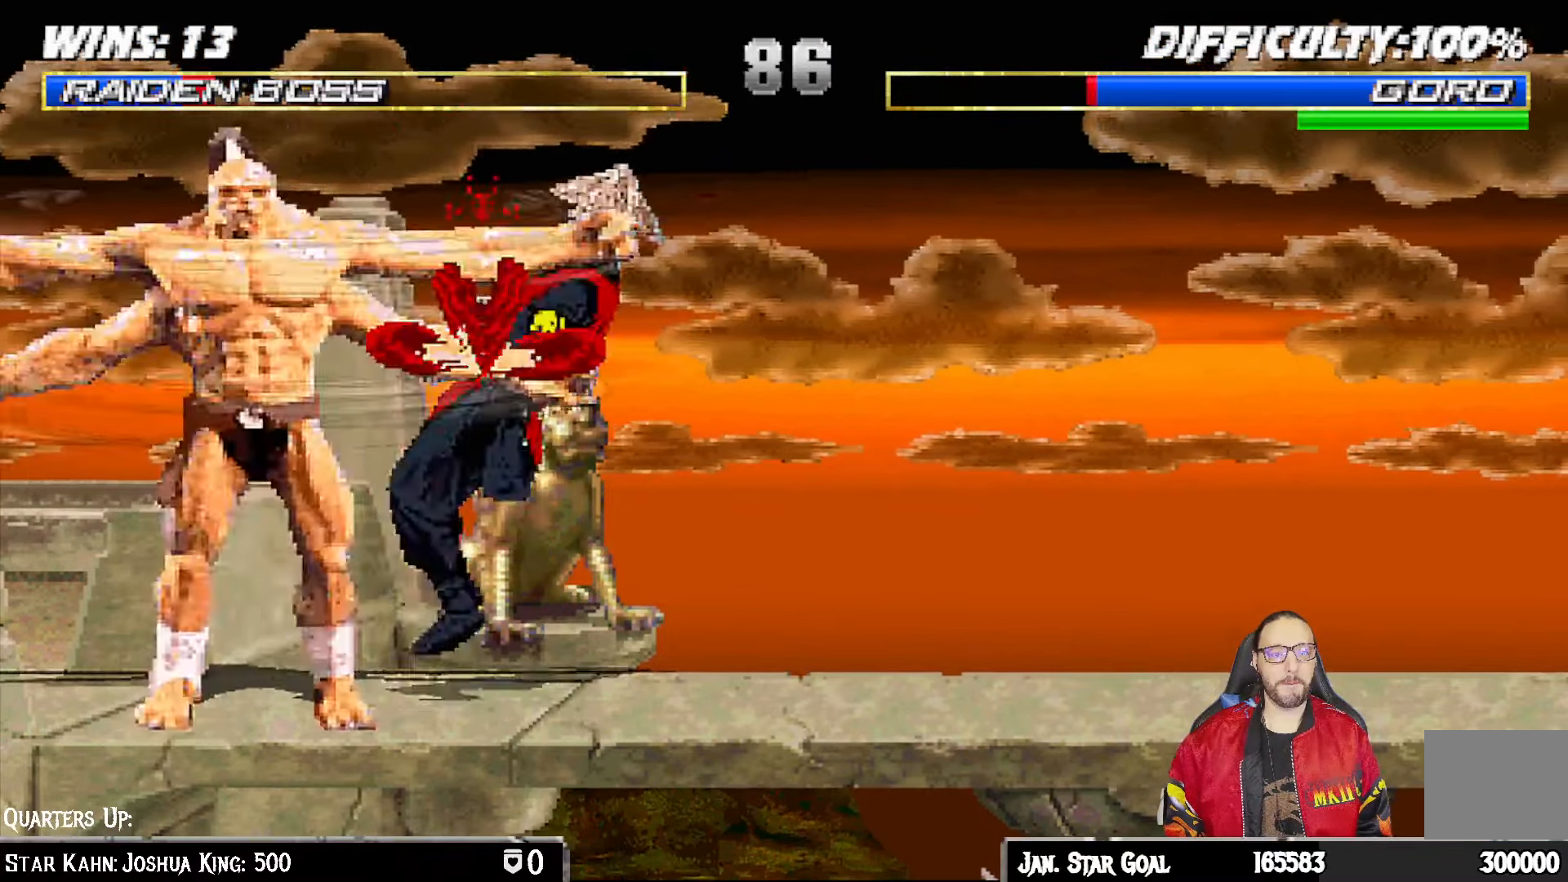
{"buttons": ["L1", "R1", "DPAD_DOWN", "DPAD_RIGHT"], "left_stick": "center", "right_stick": "center", "events": [[83, "DPAD_RIGHT", "down"], [167, "DPAD_RIGHT", "up"], [183, "DPAD_LEFT", "down"], [283, "DPAD_LEFT", "up"], [367, "R1", "down"], [433, "DPAD_RIGHT", "down"], [450, "DPAD_DOWN", "down"], [450, "L1", "down"]]}
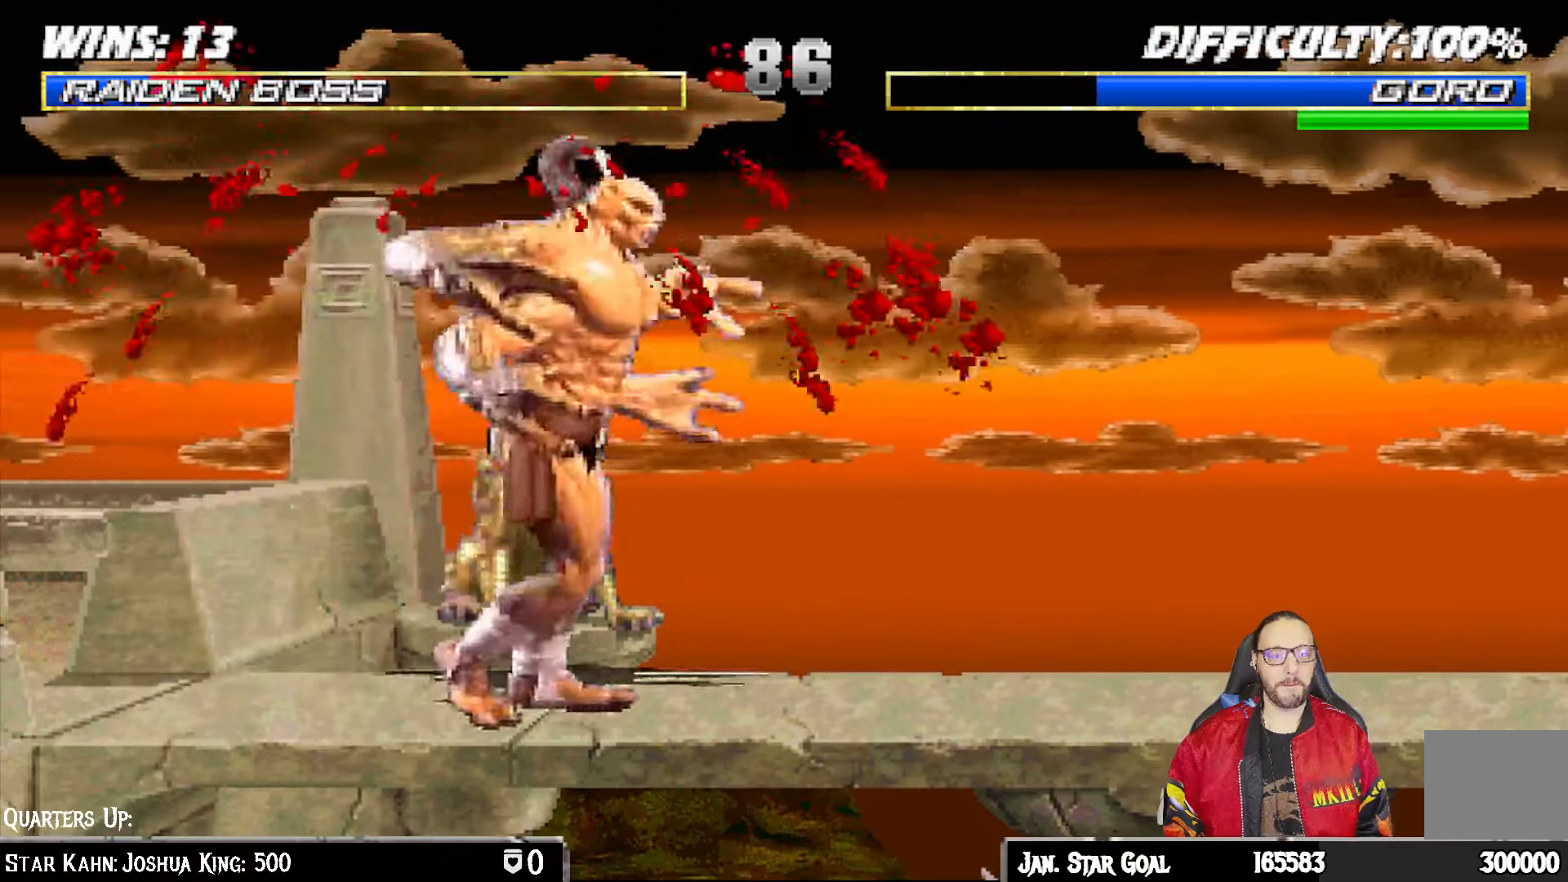
{"buttons": ["L1", "R1", "DPAD_DOWN", "DPAD_RIGHT"], "left_stick": "center", "right_stick": "center", "events": []}
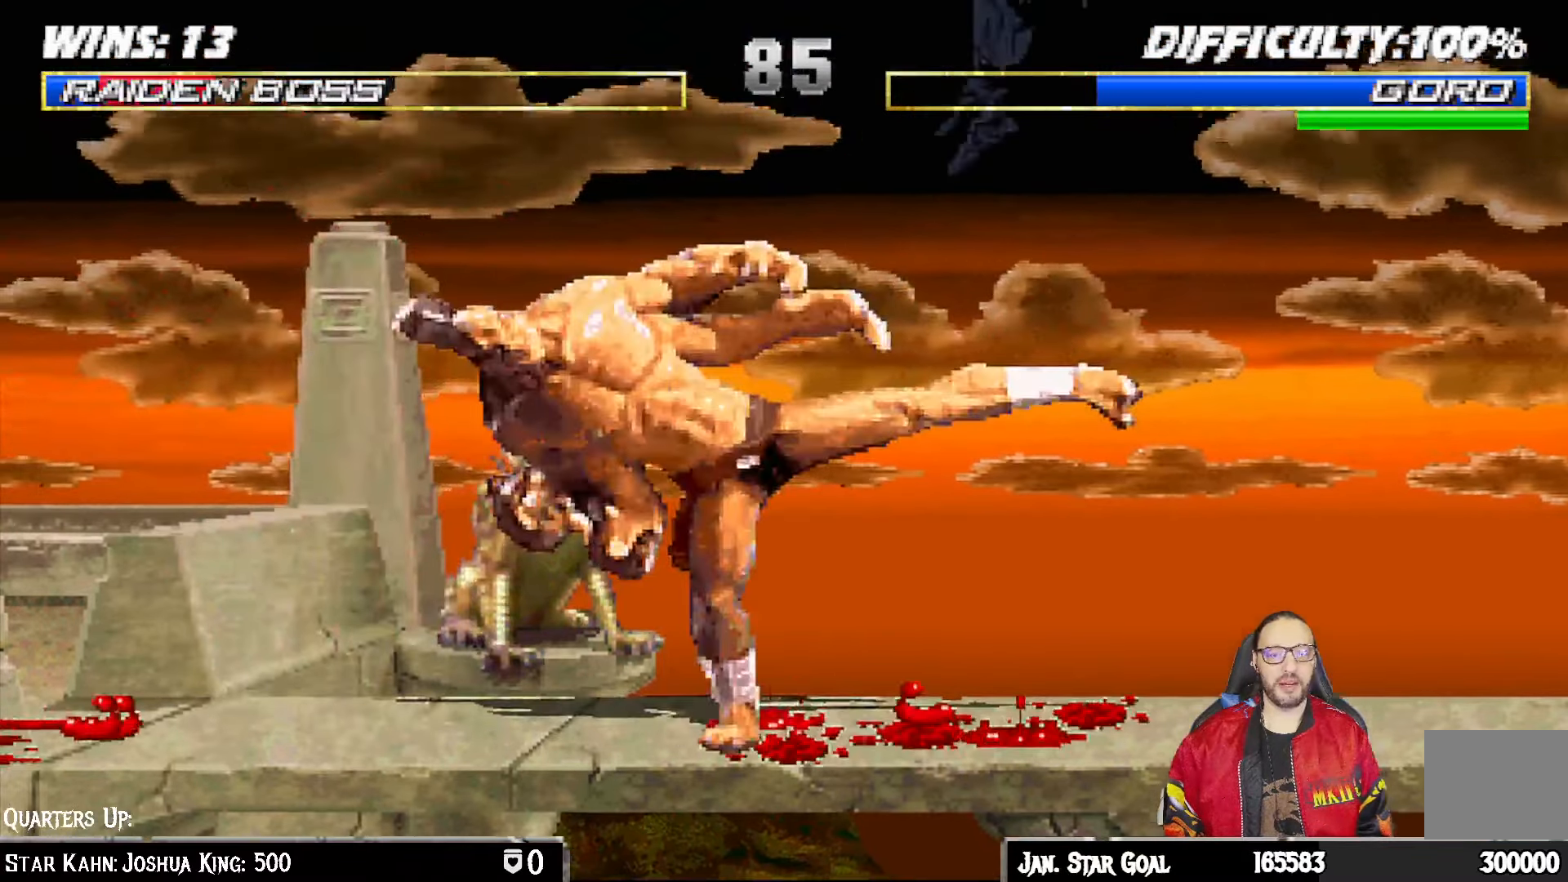
{"buttons": ["R1"], "left_stick": "center", "right_stick": "center", "events": [[17, "DPAD_DOWN", "up"], [50, "DPAD_RIGHT", "up"], [83, "L1", "up"], [83, "R1", "up"], [283, "DPAD_DOWN", "down"], [283, "DPAD_RIGHT", "down"], [283, "L1", "down"], [300, "R1", "down"], [400, "DPAD_DOWN", "up"], [450, "DPAD_RIGHT", "up"], [483, "L1", "up"]]}
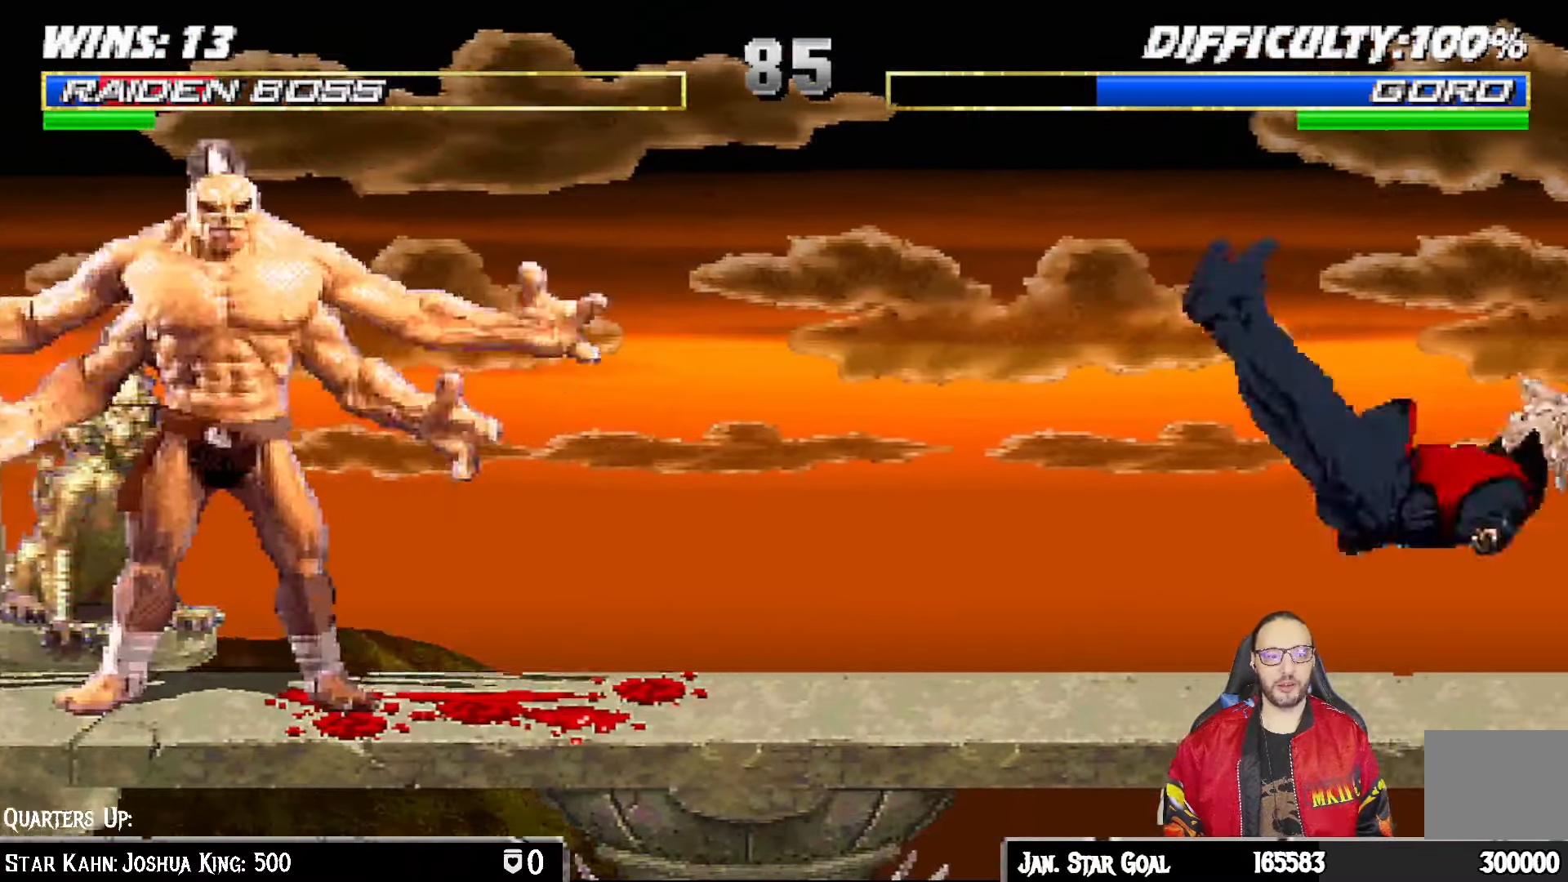
{"buttons": ["L1", "DPAD_UP", "DPAD_RIGHT"], "left_stick": "center", "right_stick": "center", "events": [[17, "R1", "up"], [333, "DPAD_RIGHT", "down"], [333, "DPAD_UP", "down"], [333, "L1", "down"]]}
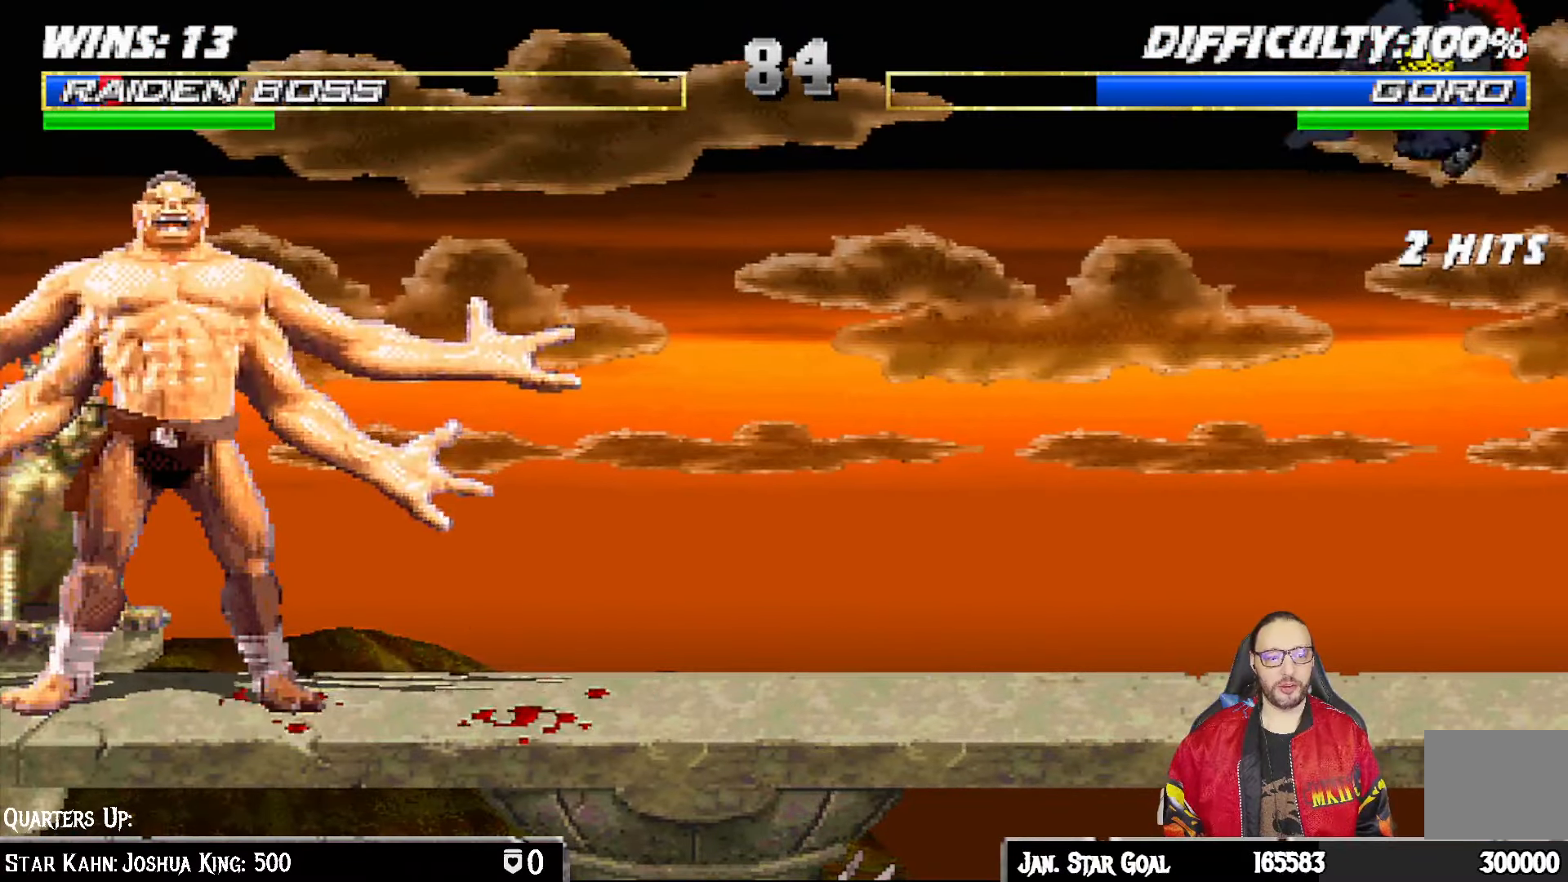
{"buttons": ["DPAD_LEFT"], "left_stick": "center", "right_stick": "center", "events": [[17, "TRIANGLE", "down"], [50, "DPAD_RIGHT", "up"], [50, "DPAD_UP", "up"], [83, "L1", "up"], [167, "TRIANGLE", "up"], [317, "DPAD_RIGHT", "down"], [433, "DPAD_RIGHT", "up"], [450, "DPAD_LEFT", "down"]]}
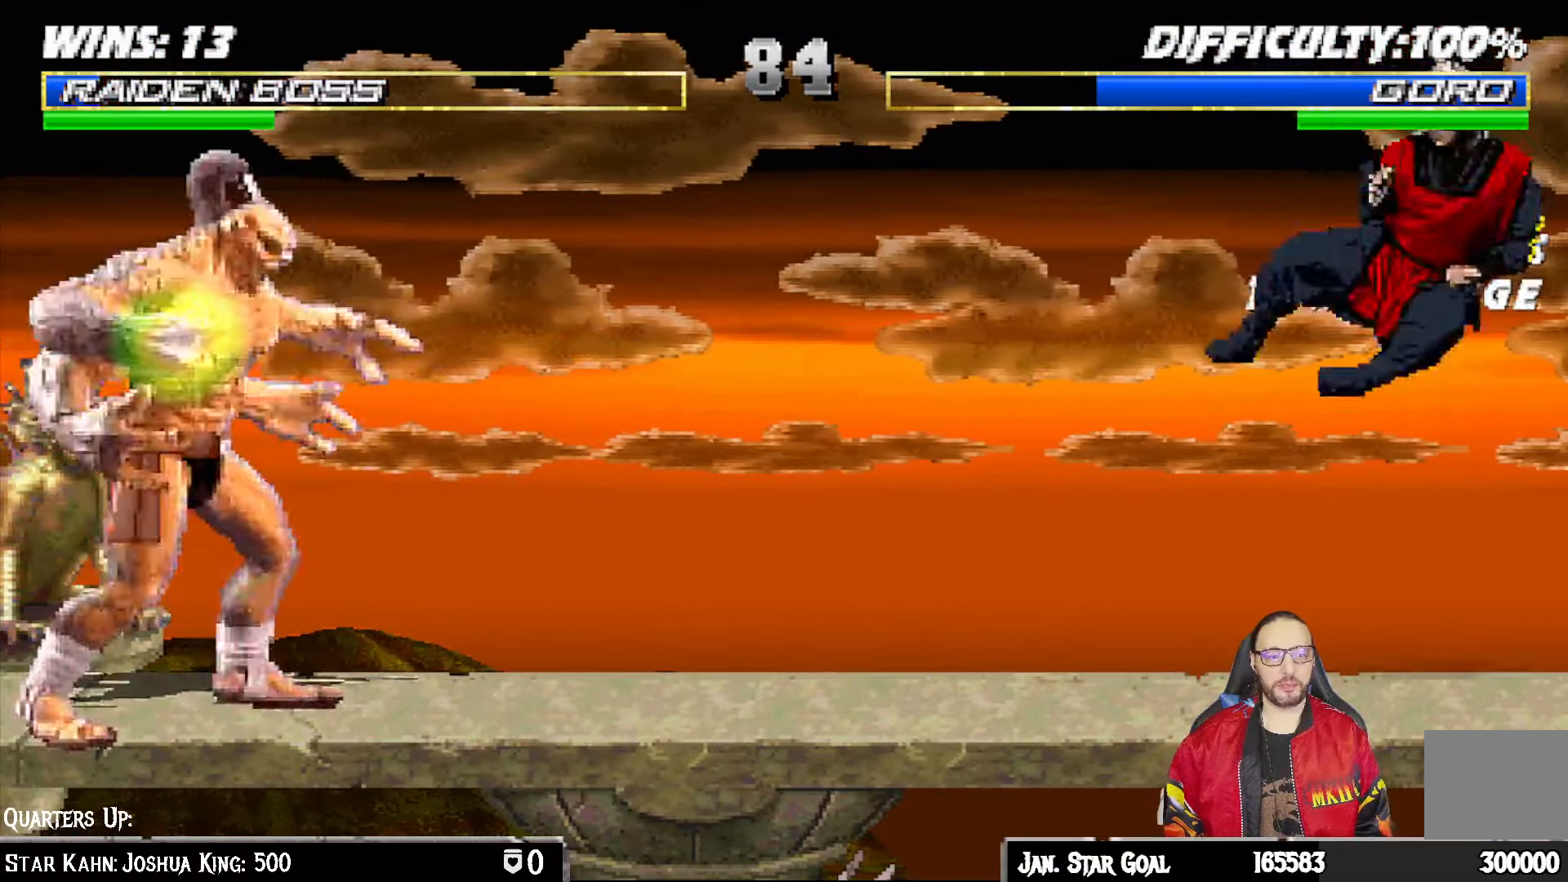
{"buttons": ["R1"], "left_stick": "center", "right_stick": "center", "events": [[50, "CROSS", "down"], [67, "DPAD_LEFT", "up"], [133, "CROSS", "up"], [217, "CROSS", "down"], [267, "CROSS", "up"], [317, "R1", "down"]]}
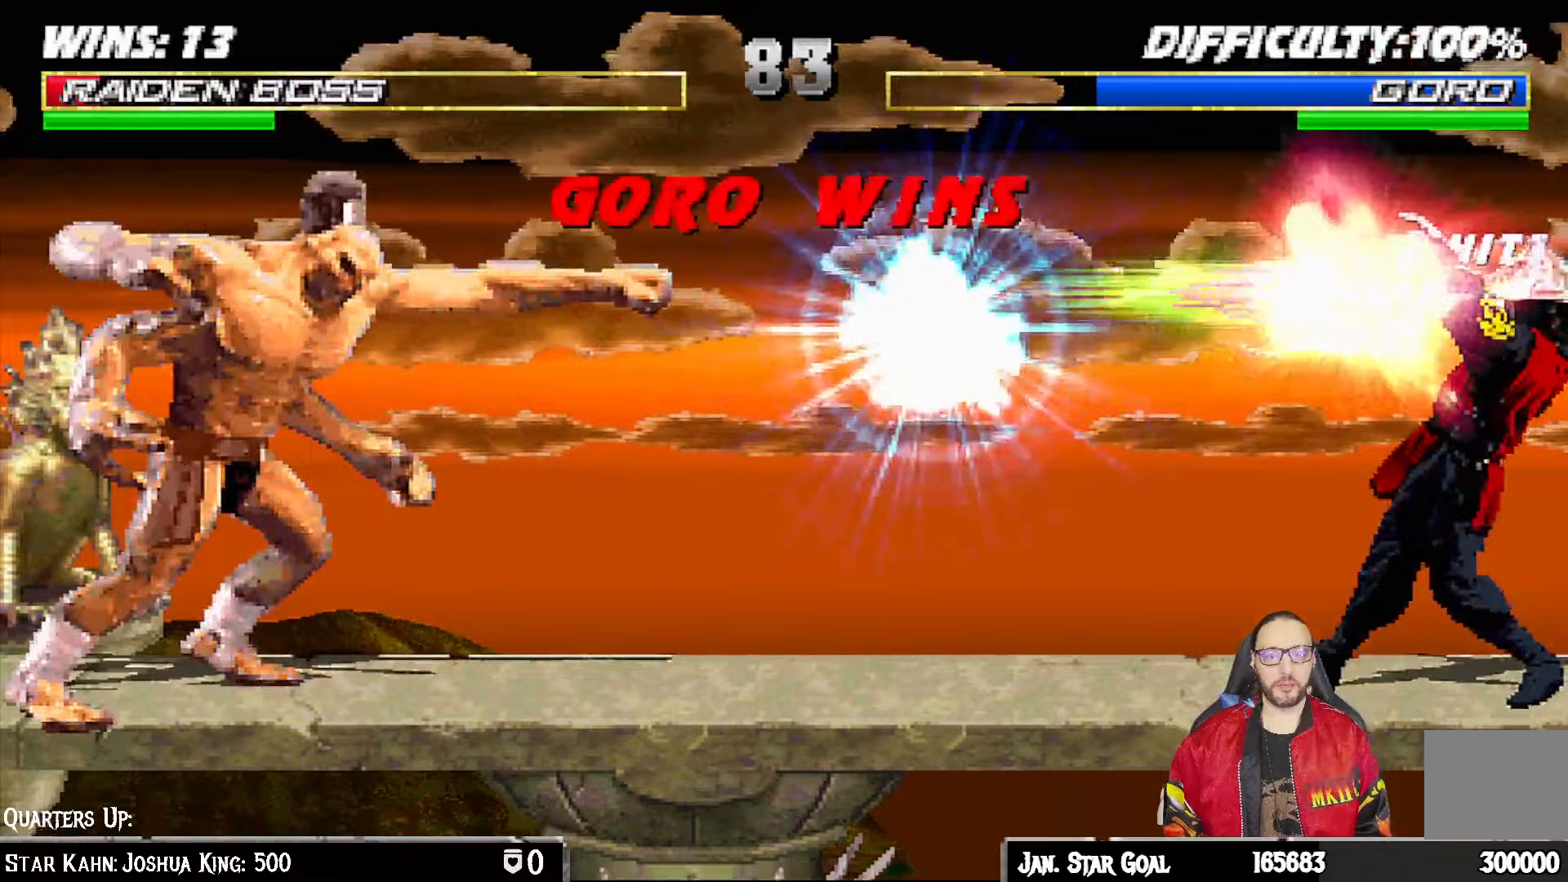
{"buttons": ["DPAD_DOWN", "DPAD_RIGHT"], "left_stick": "center", "right_stick": "center", "events": [[50, "R1", "up"], [117, "DPAD_RIGHT", "down"], [217, "DPAD_RIGHT", "up"], [250, "DPAD_LEFT", "down"], [267, "CROSS", "down"], [333, "DPAD_LEFT", "up"], [383, "CROSS", "up"], [483, "DPAD_RIGHT", "down"], [500, "DPAD_DOWN", "down"]]}
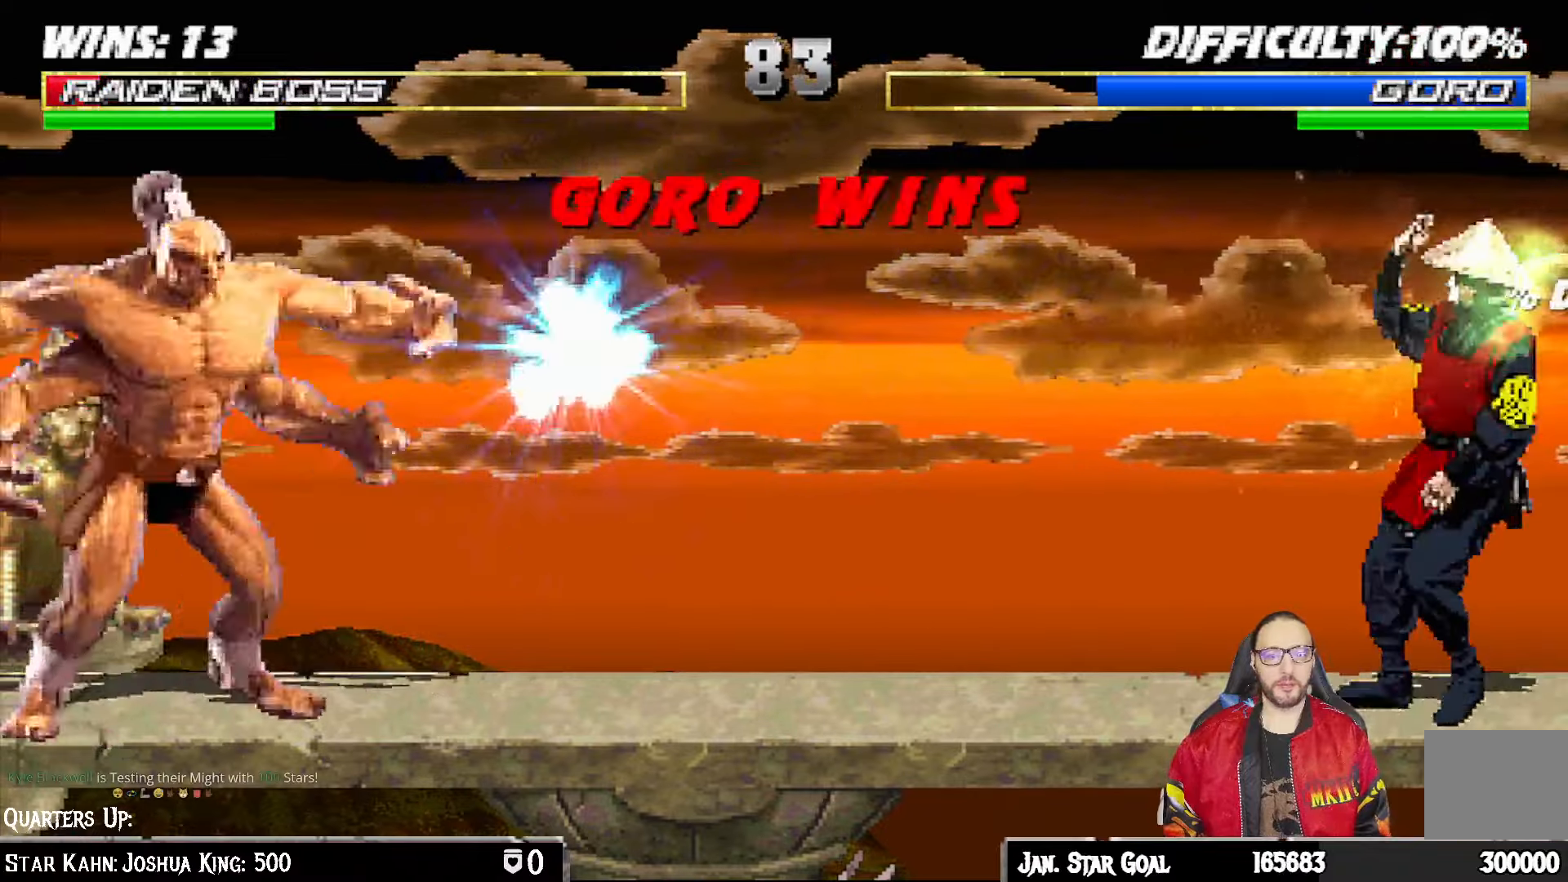
{"buttons": ["CROSS"], "left_stick": "center", "right_stick": "center", "events": [[33, "CROSS", "down"], [50, "DPAD_DOWN", "up"], [50, "DPAD_LEFT", "down"], [50, "DPAD_RIGHT", "up"], [117, "DPAD_LEFT", "up"], [167, "CROSS", "up"], [267, "CROSS", "down"], [383, "CROSS", "up"], [500, "CROSS", "down"]]}
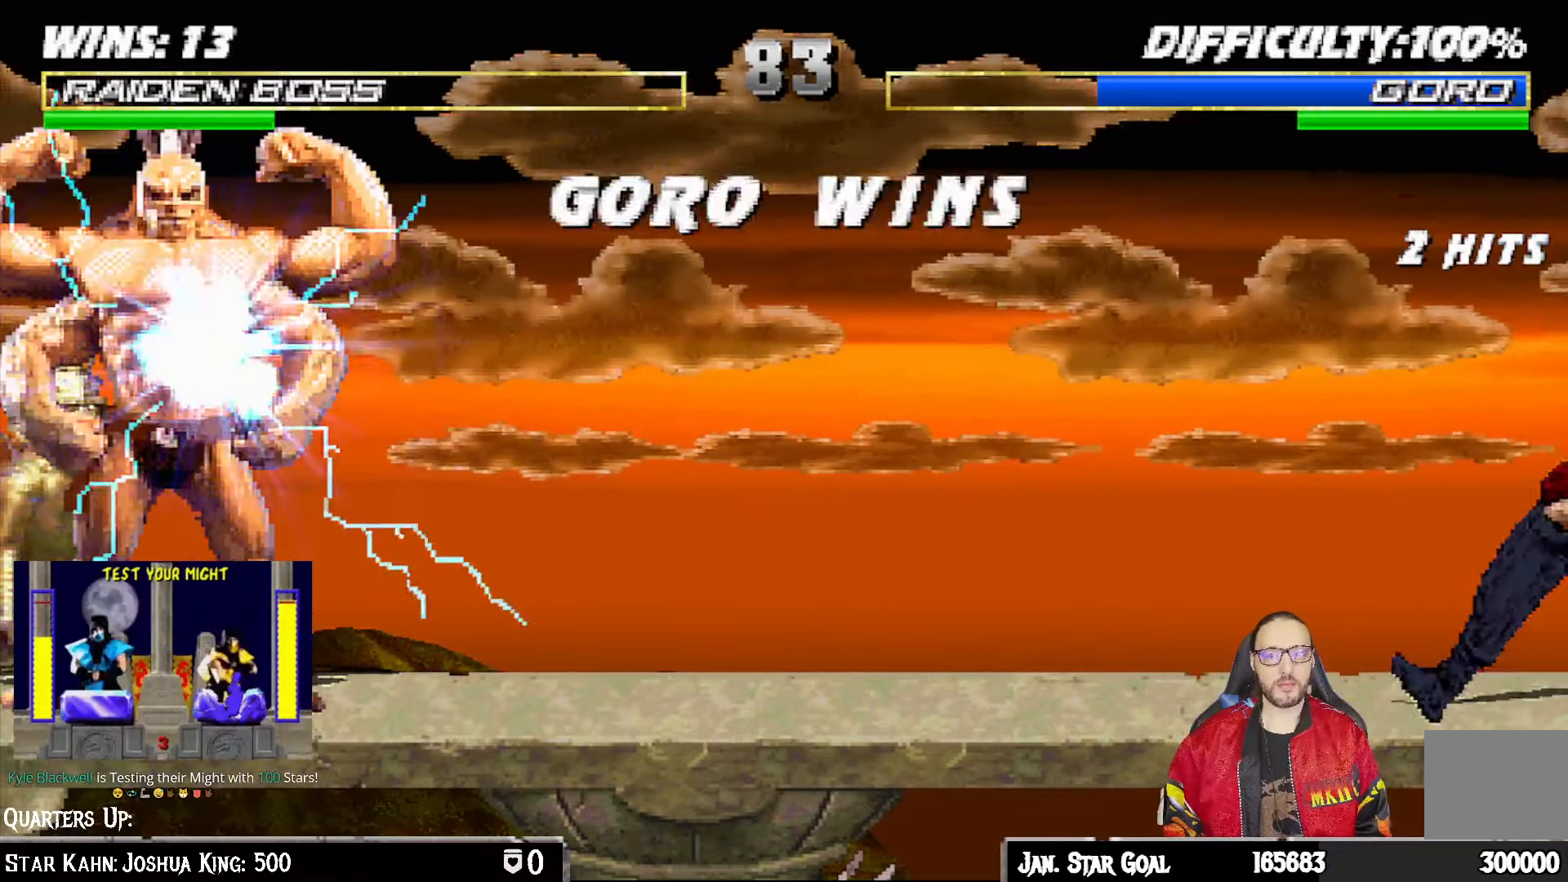
{"buttons": [], "left_stick": "center", "right_stick": "center", "events": [[133, "CROSS", "up"], [317, "CROSS", "down"], [417, "CROSS", "up"]]}
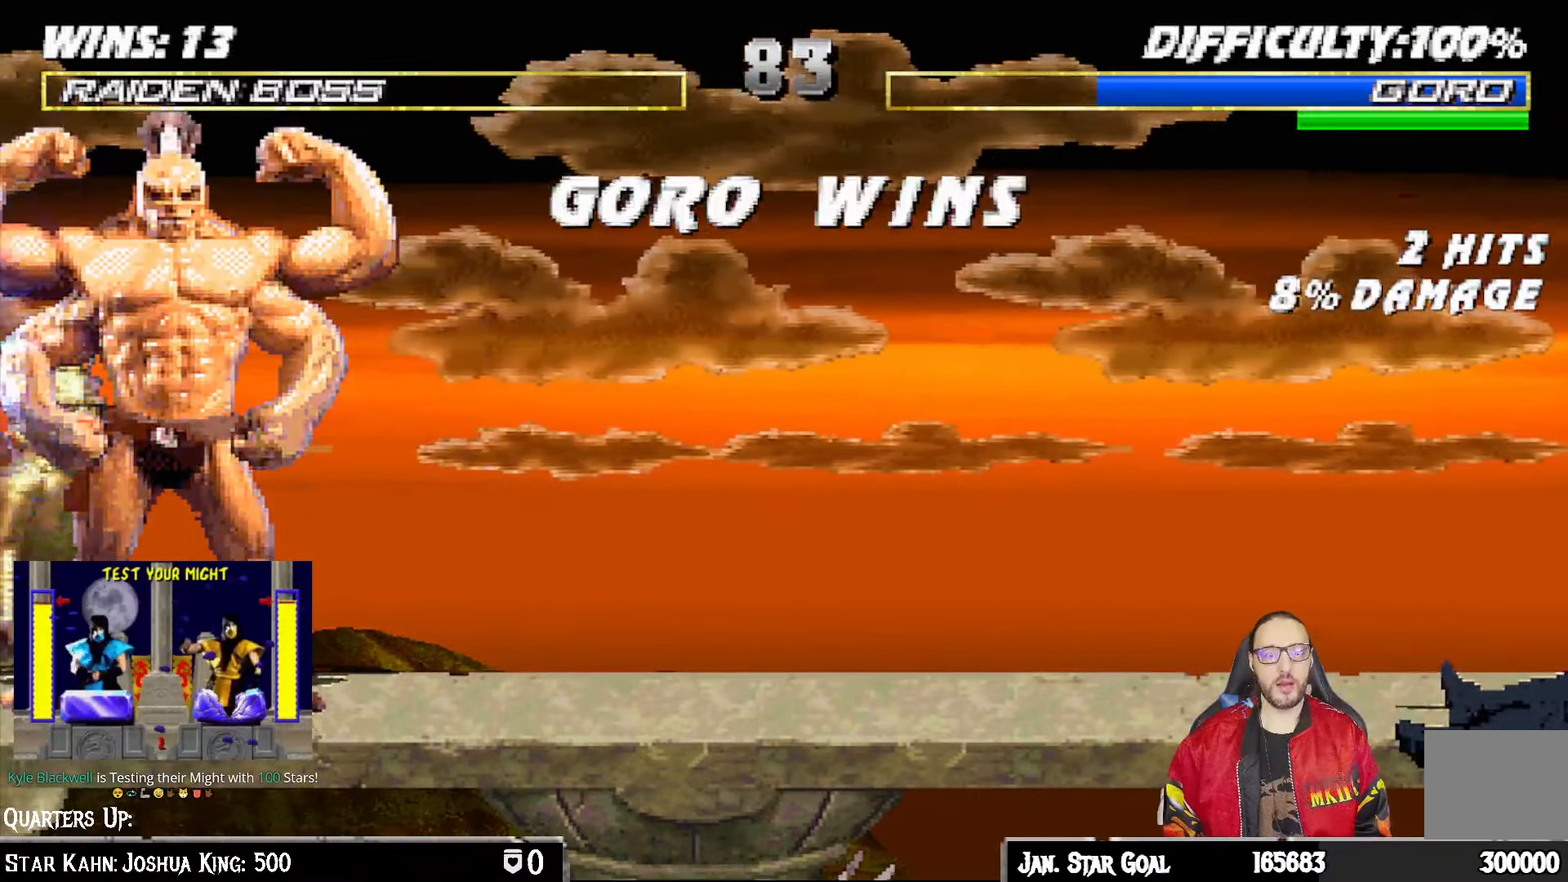
{"buttons": [], "left_stick": "center", "right_stick": "center", "events": [[50, "CROSS", "down"], [200, "CROSS", "up"]]}
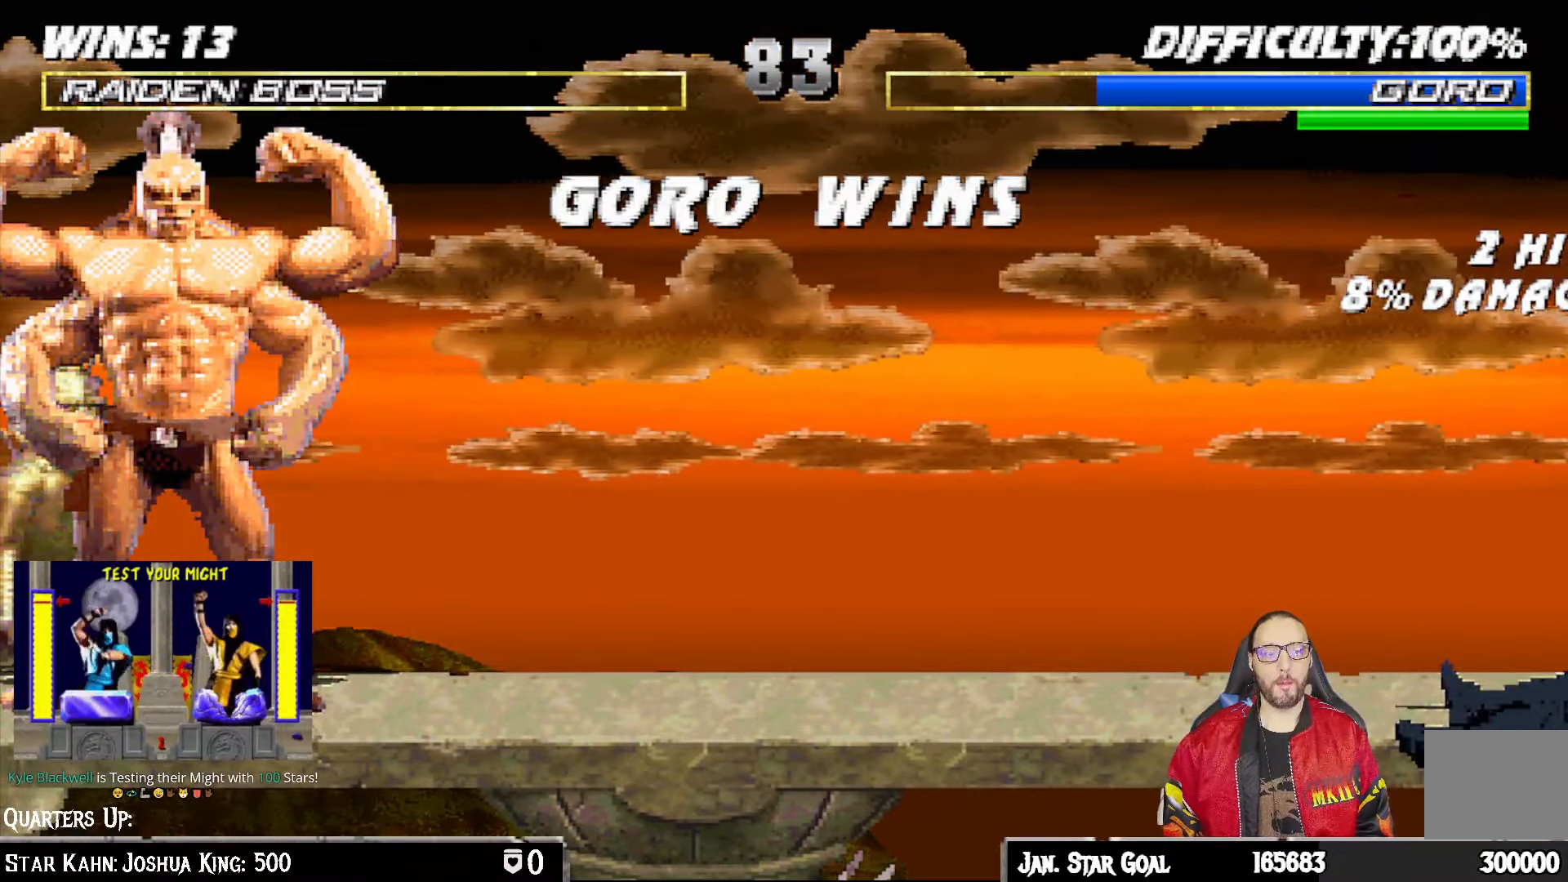
{"buttons": [], "left_stick": "center", "right_stick": "center", "events": []}
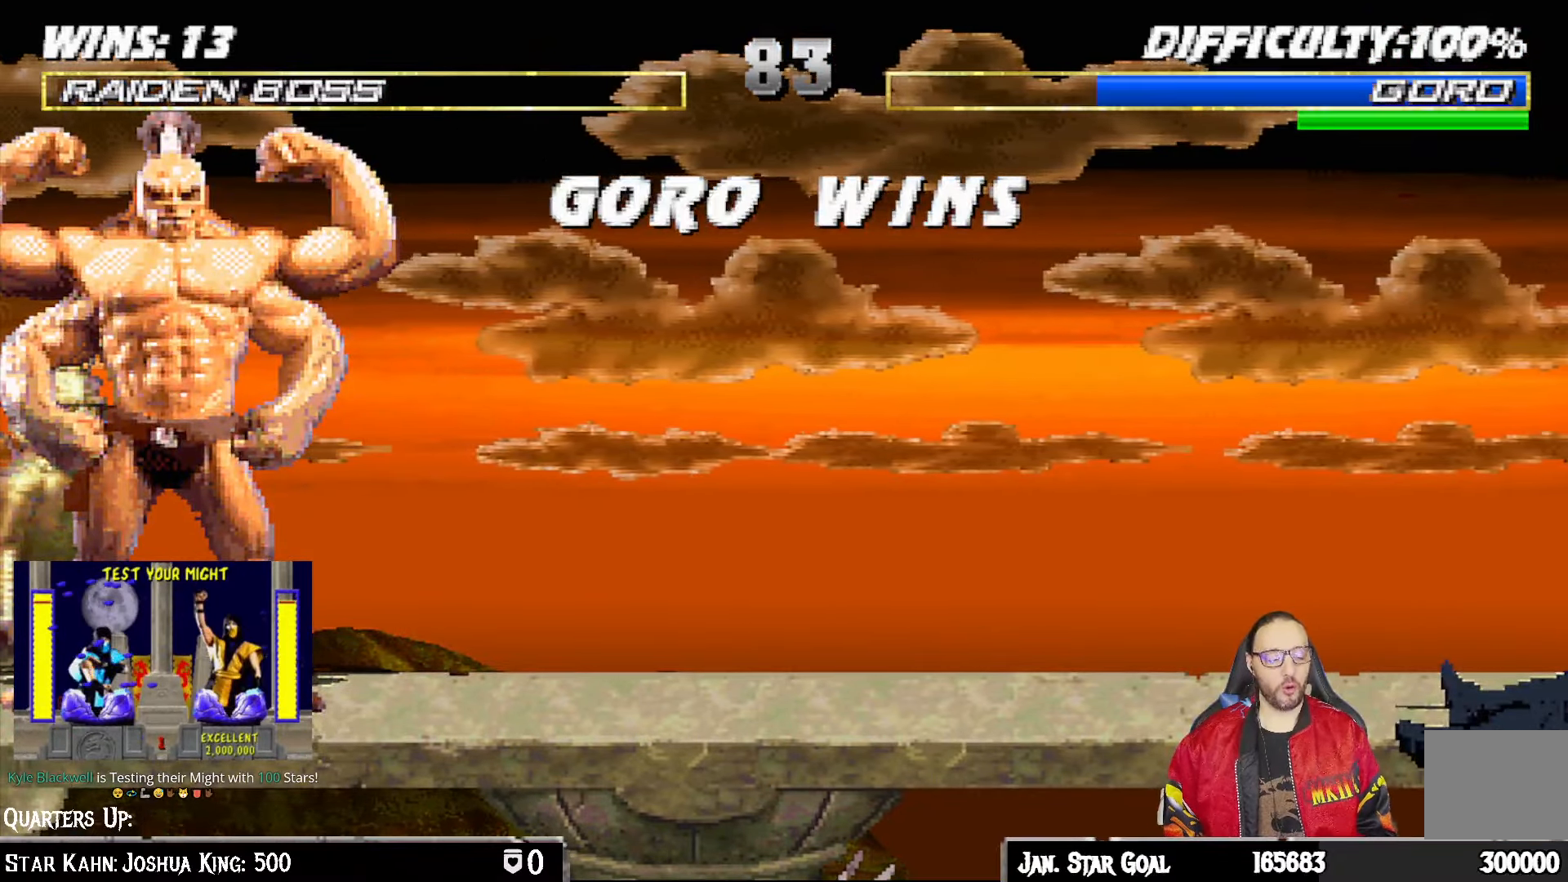
{"buttons": [], "left_stick": "center", "right_stick": "center", "events": []}
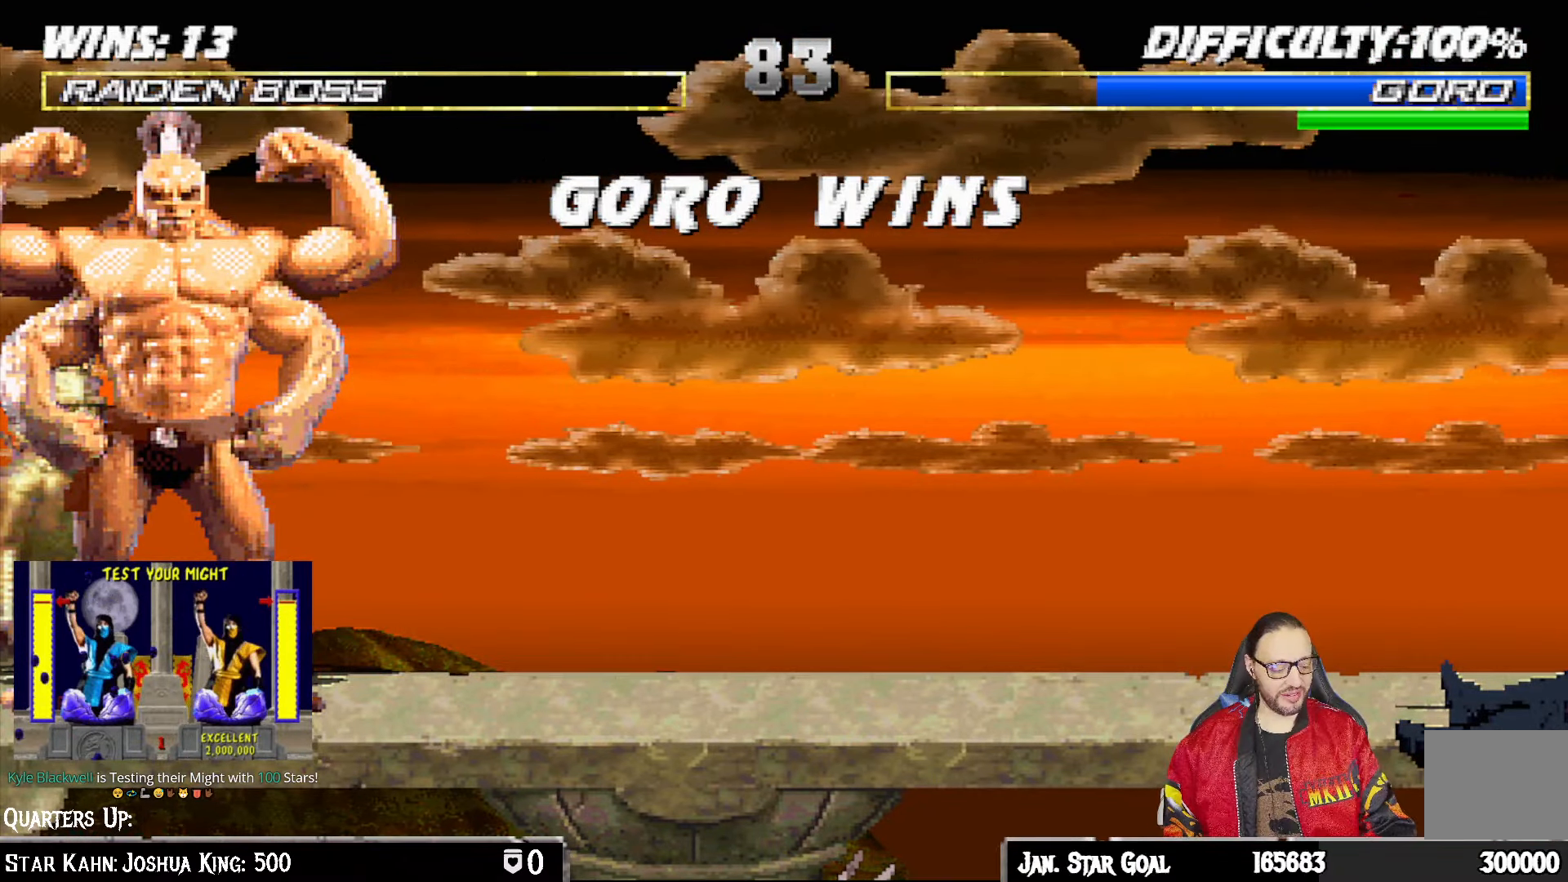
{"buttons": [], "left_stick": "center", "right_stick": "center", "events": []}
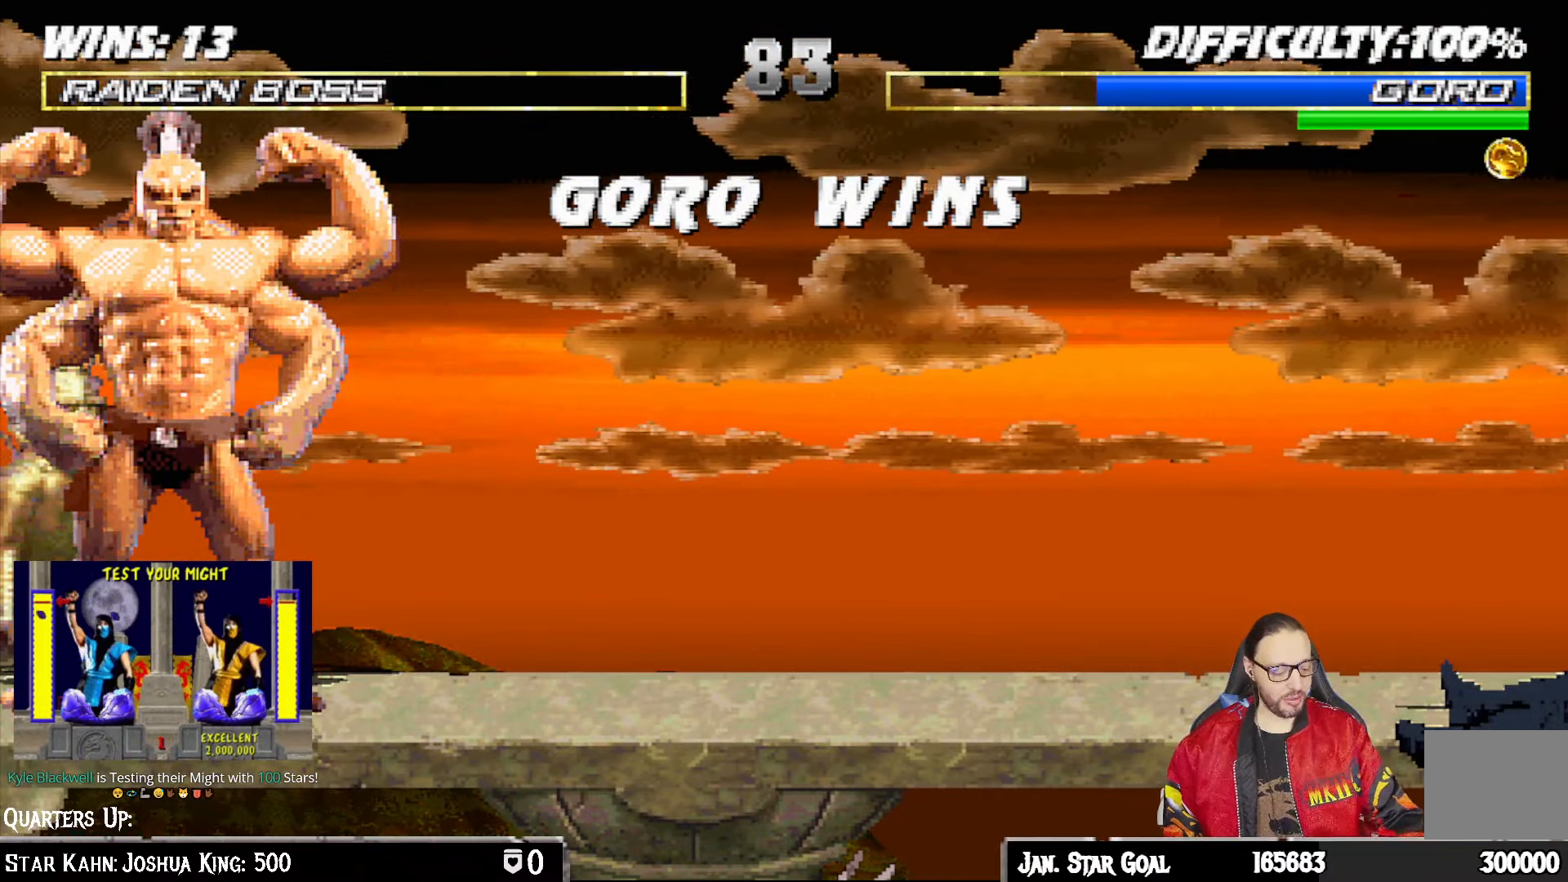
{"buttons": [], "left_stick": "center", "right_stick": "center", "events": []}
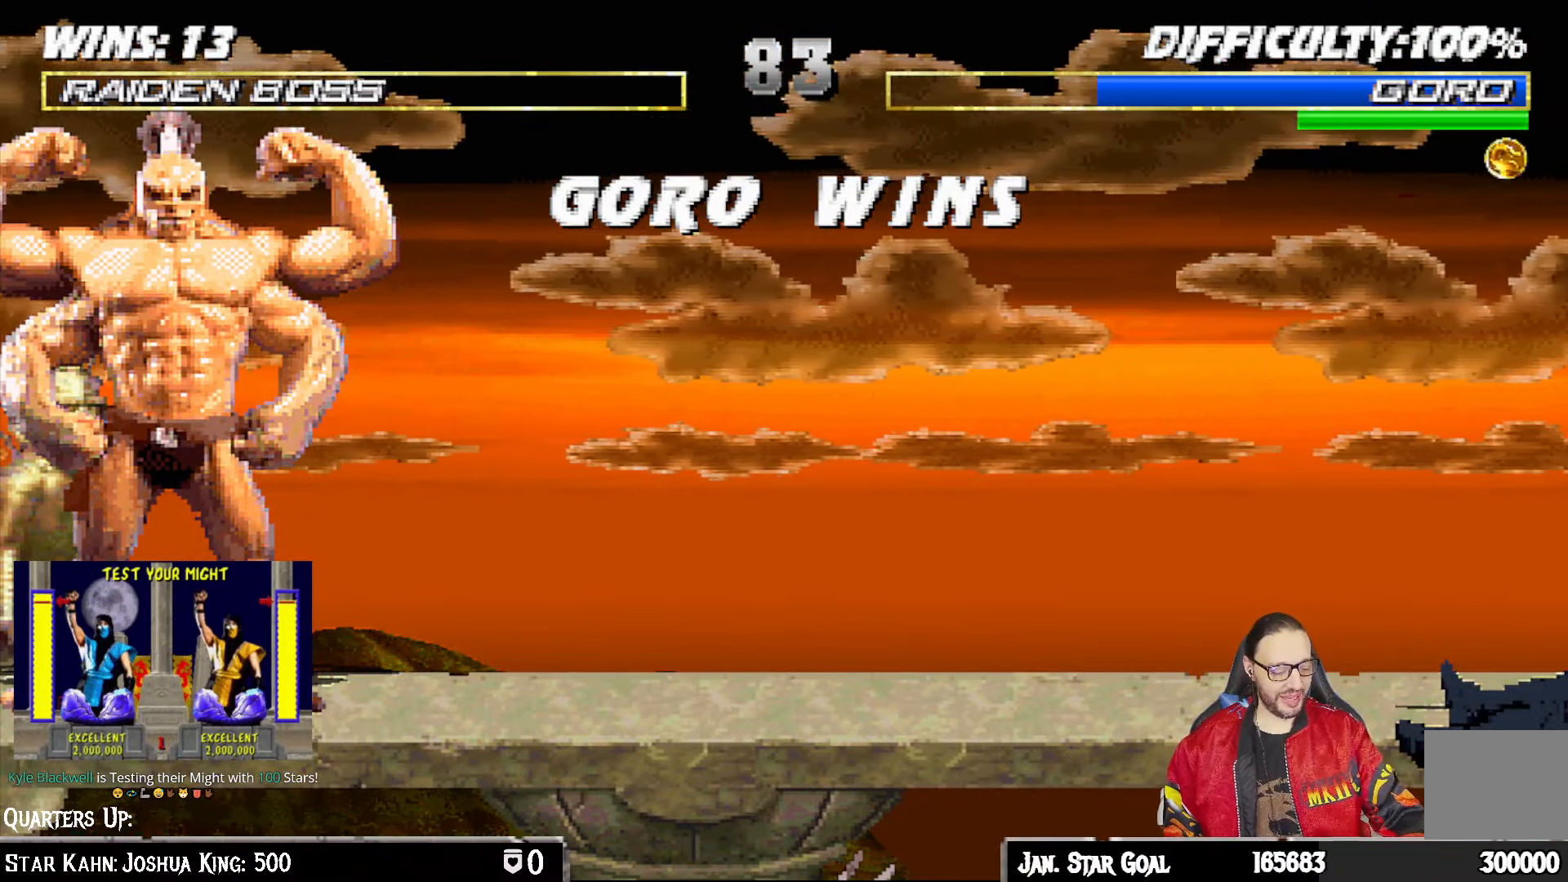
{"buttons": [], "left_stick": "center", "right_stick": "center", "events": []}
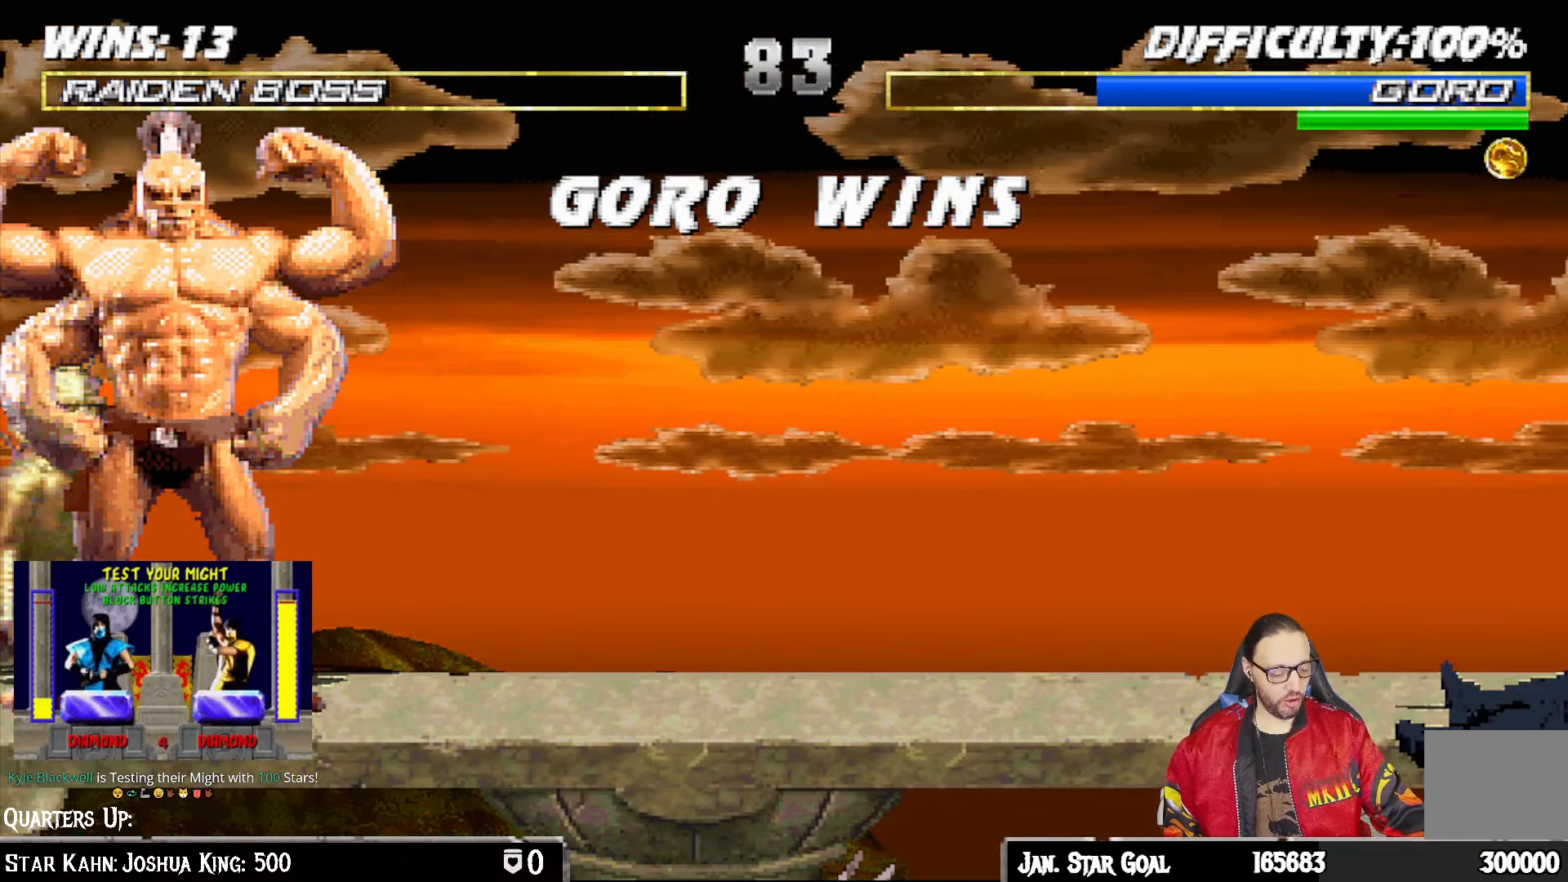
{"buttons": [], "left_stick": "center", "right_stick": "center", "events": []}
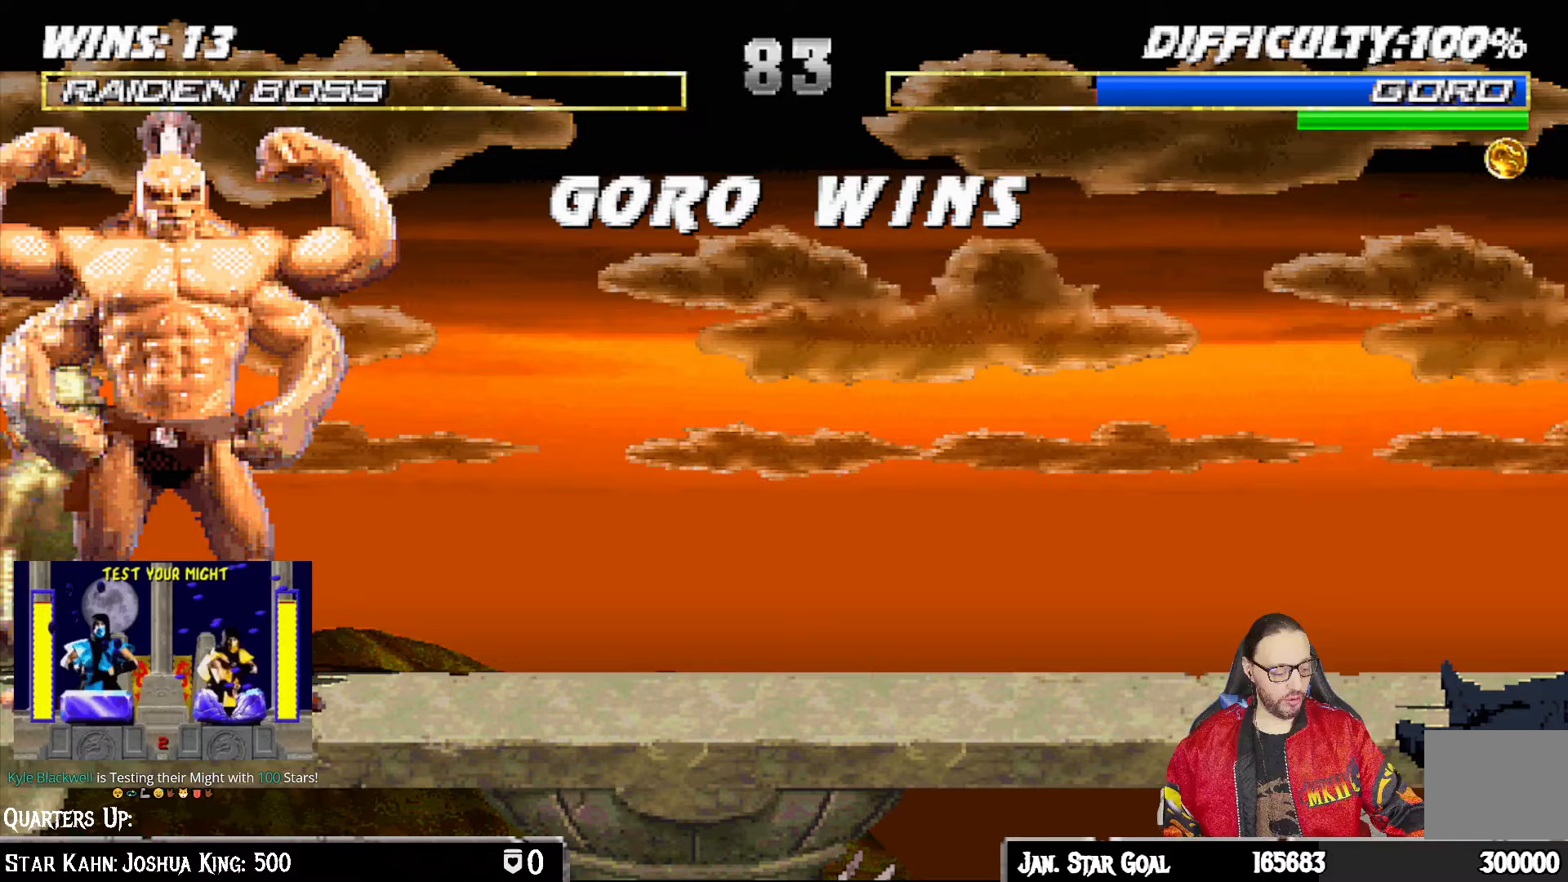
{"buttons": [], "left_stick": "center", "right_stick": "center", "events": []}
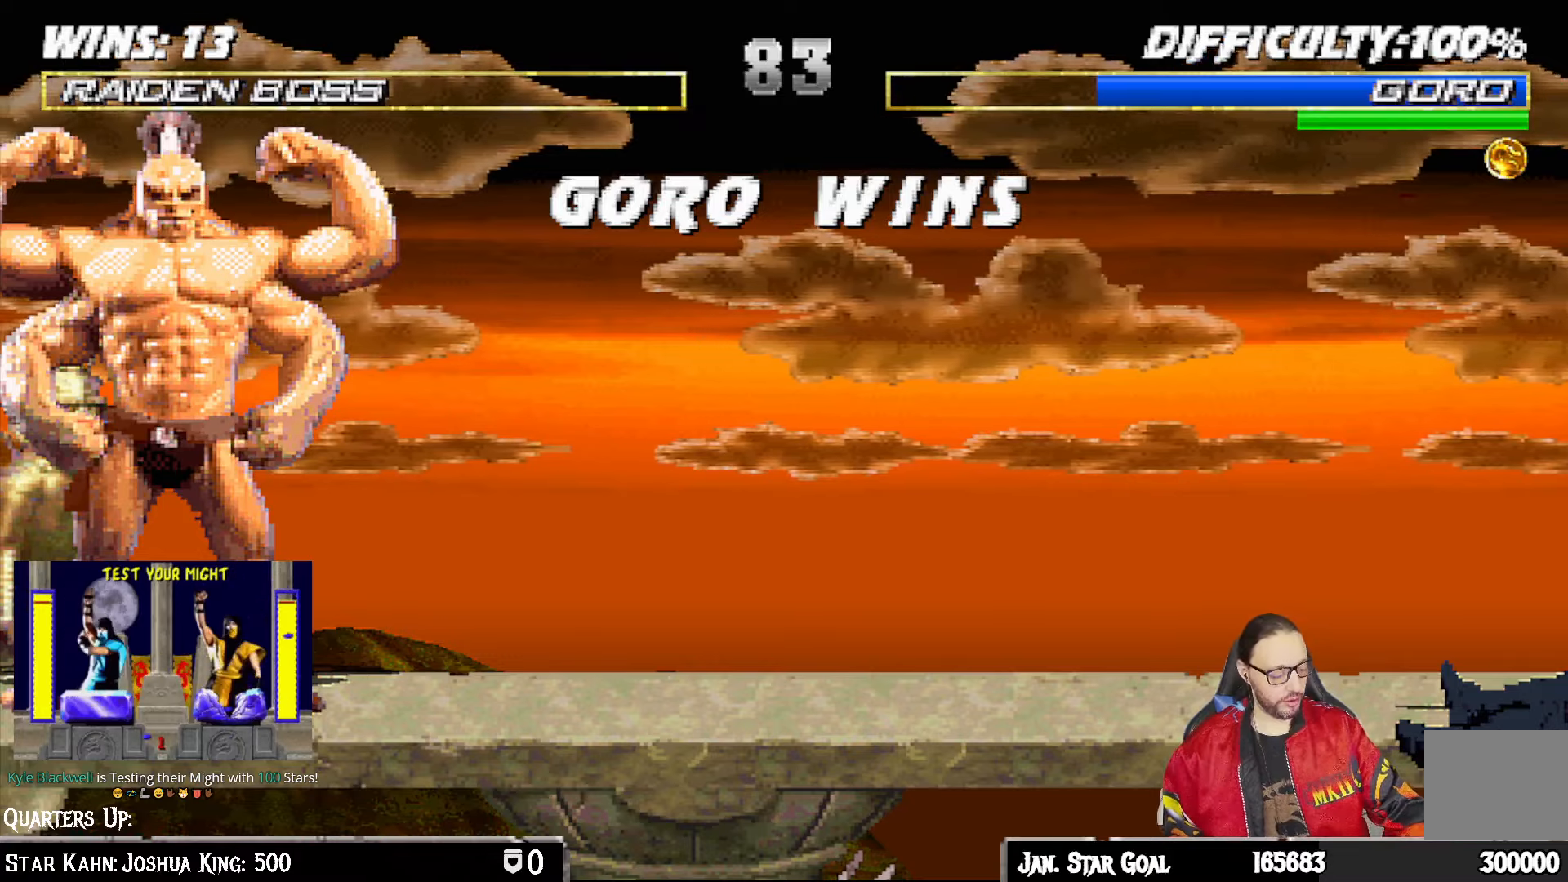
{"buttons": [], "left_stick": "center", "right_stick": "center", "events": []}
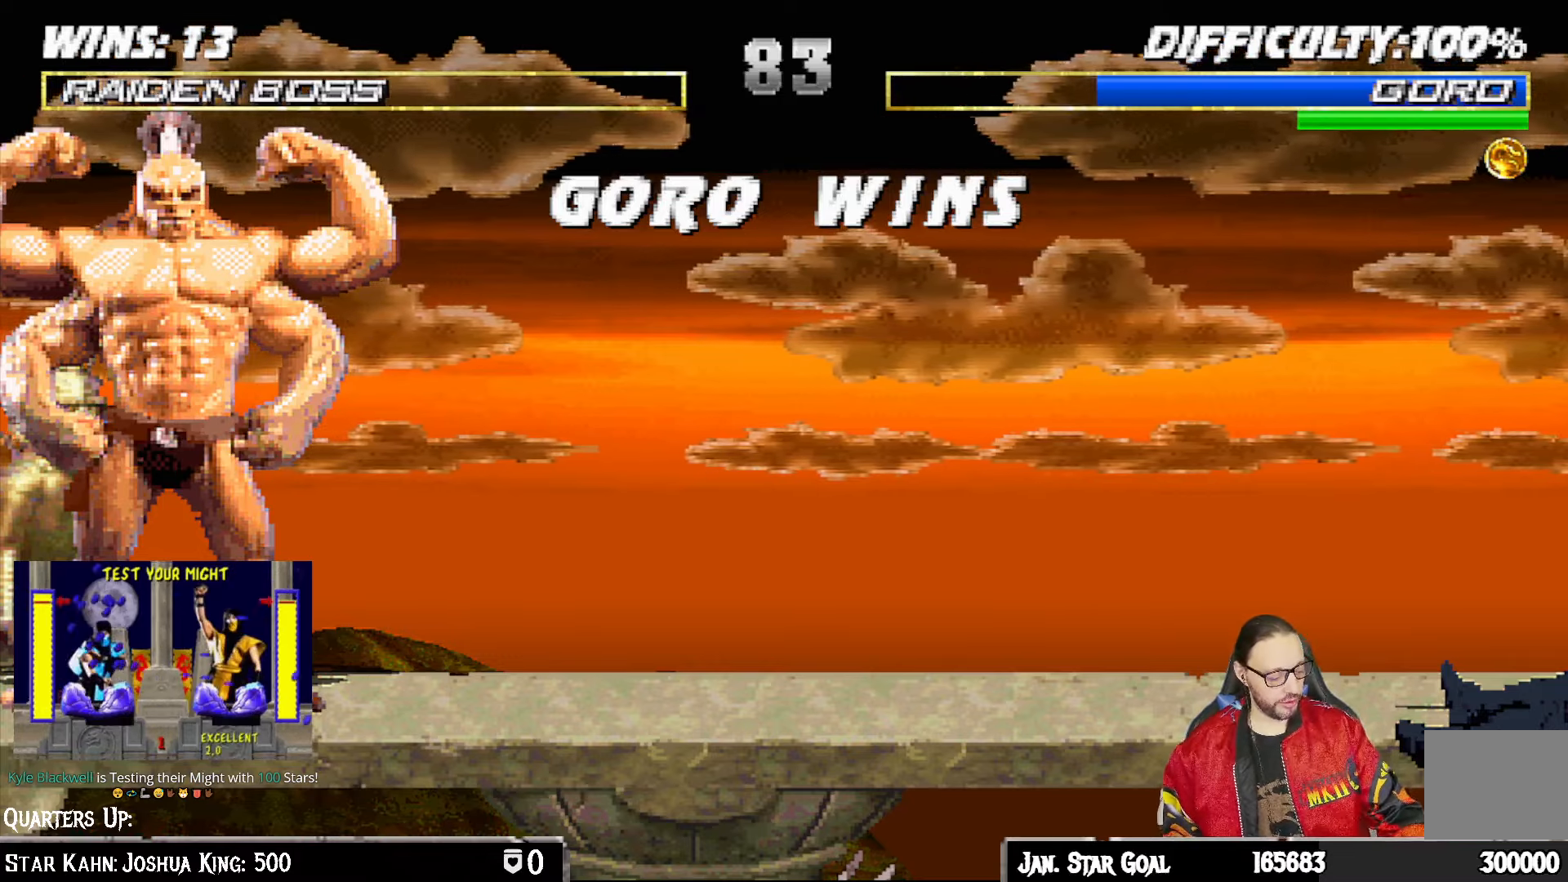
{"buttons": [], "left_stick": "center", "right_stick": "center", "events": []}
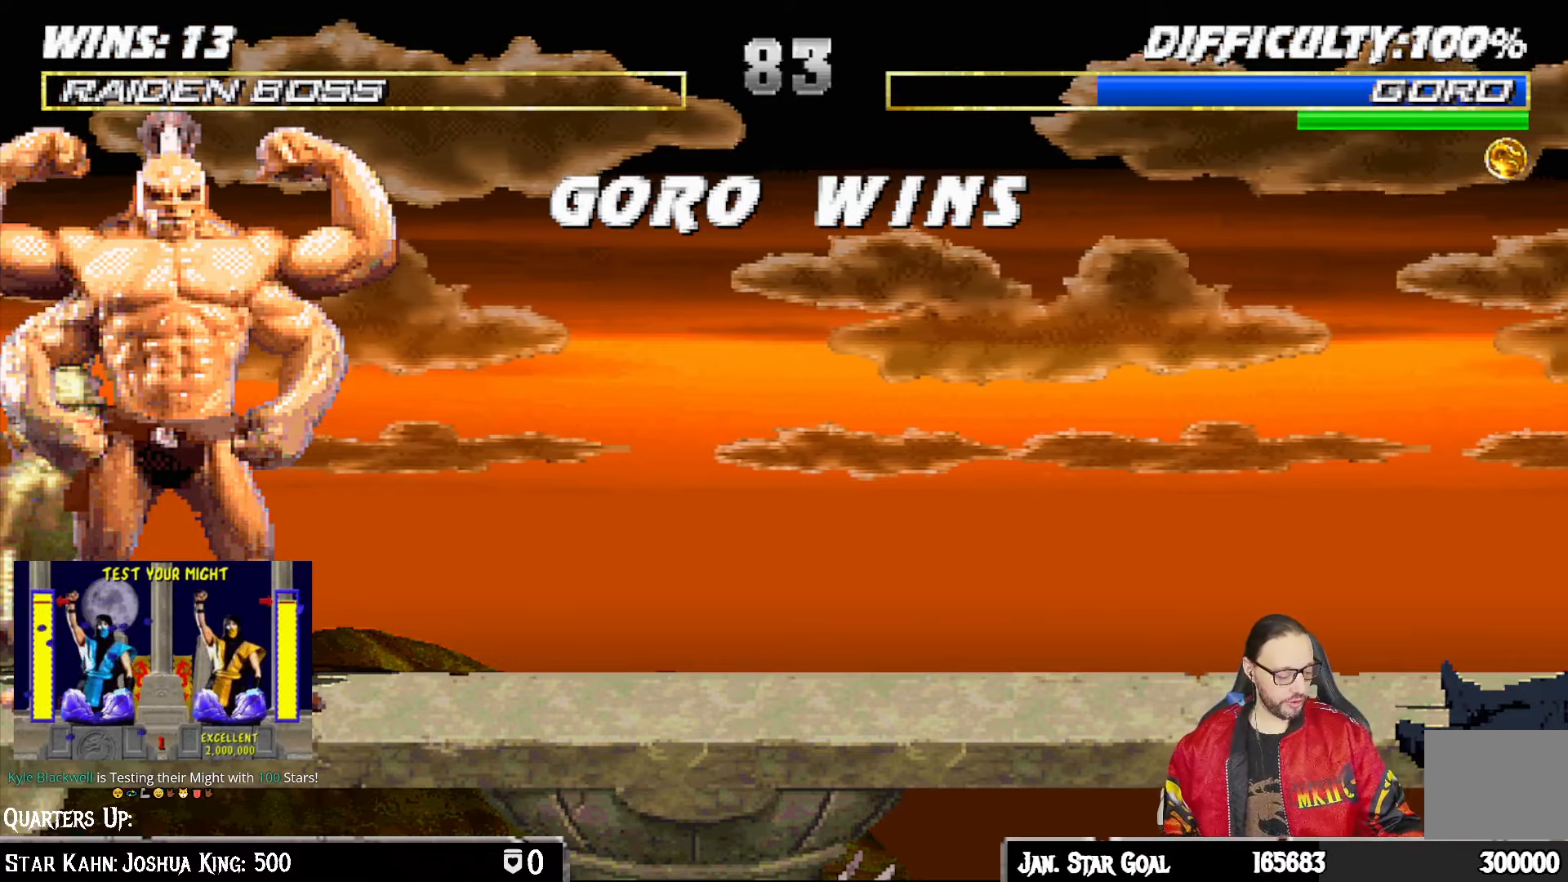
{"buttons": [], "left_stick": "center", "right_stick": "center", "events": []}